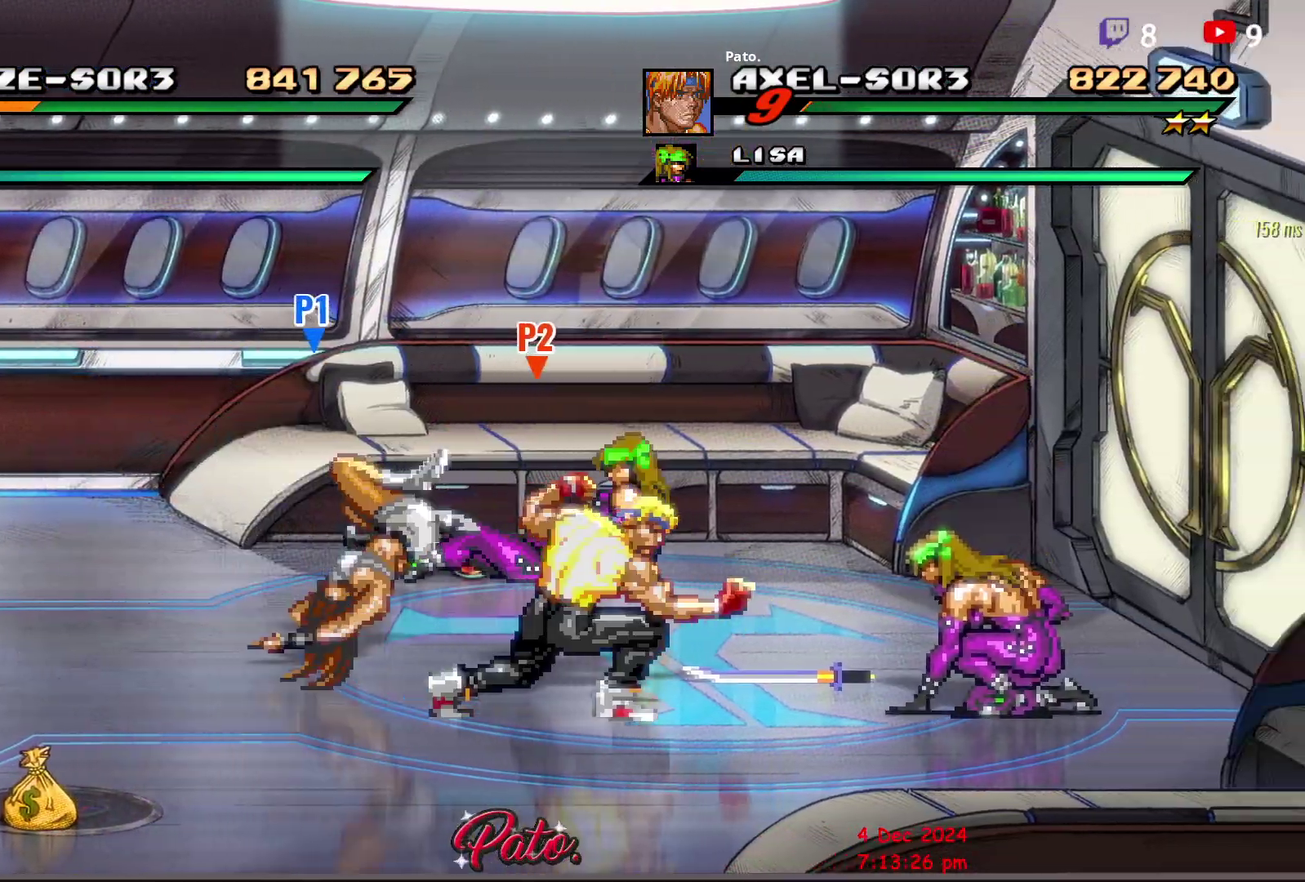
Gameplay with a controller (Xbox layout); each line is a JSON object with the inputs held at the frame after it (dt_ms = milliseconds from this image to that frame). "events" lists button and stick changes between this image and that frame as [ms after this image, input, new state], when the widget could be followed in between. Not read: L3 R3 left_stick.
{"dt_ms": 500, "buttons": [], "right_stick": "center", "events": [[33, "DPAD_LEFT", "down"], [483, "DPAD_LEFT", "up"], [483, "DPAD_UP", "up"]]}
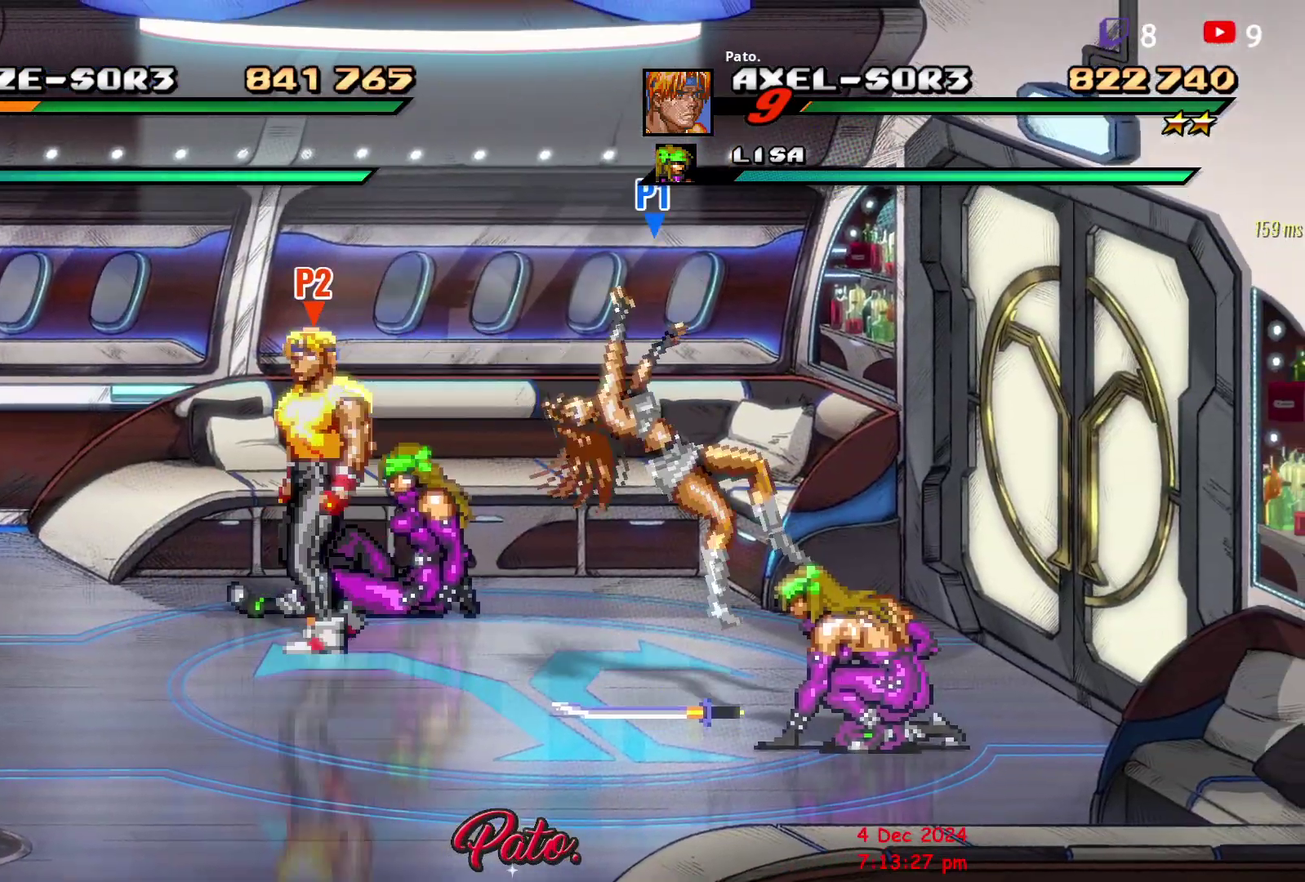
{"dt_ms": 500, "buttons": [], "right_stick": "center", "events": [[33, "DPAD_RIGHT", "down"], [50, "R2", "down"], [183, "R2", "up"], [367, "DPAD_RIGHT", "up"]]}
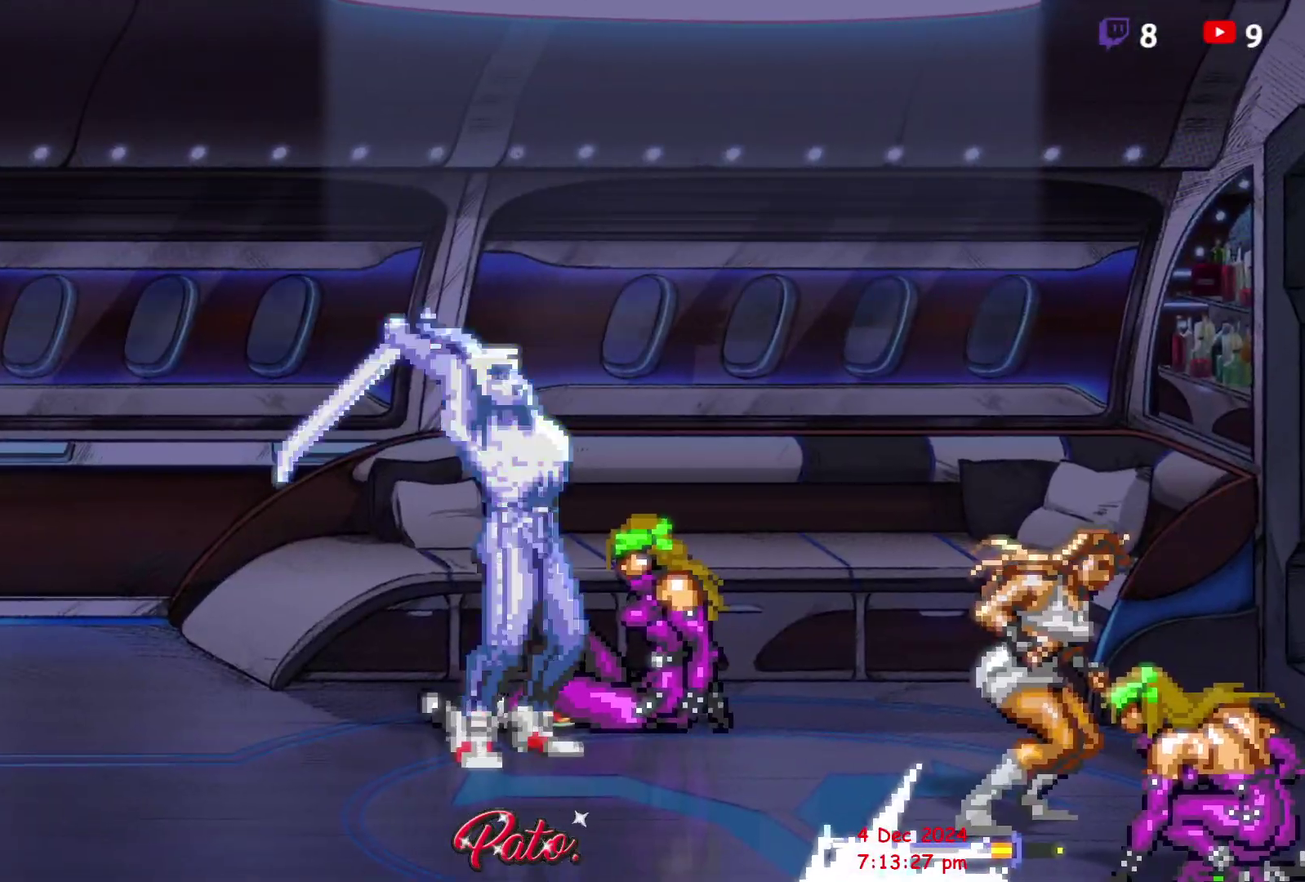
{"dt_ms": 500, "buttons": ["DPAD_LEFT"], "right_stick": "center", "events": [[283, "DPAD_LEFT", "down"]]}
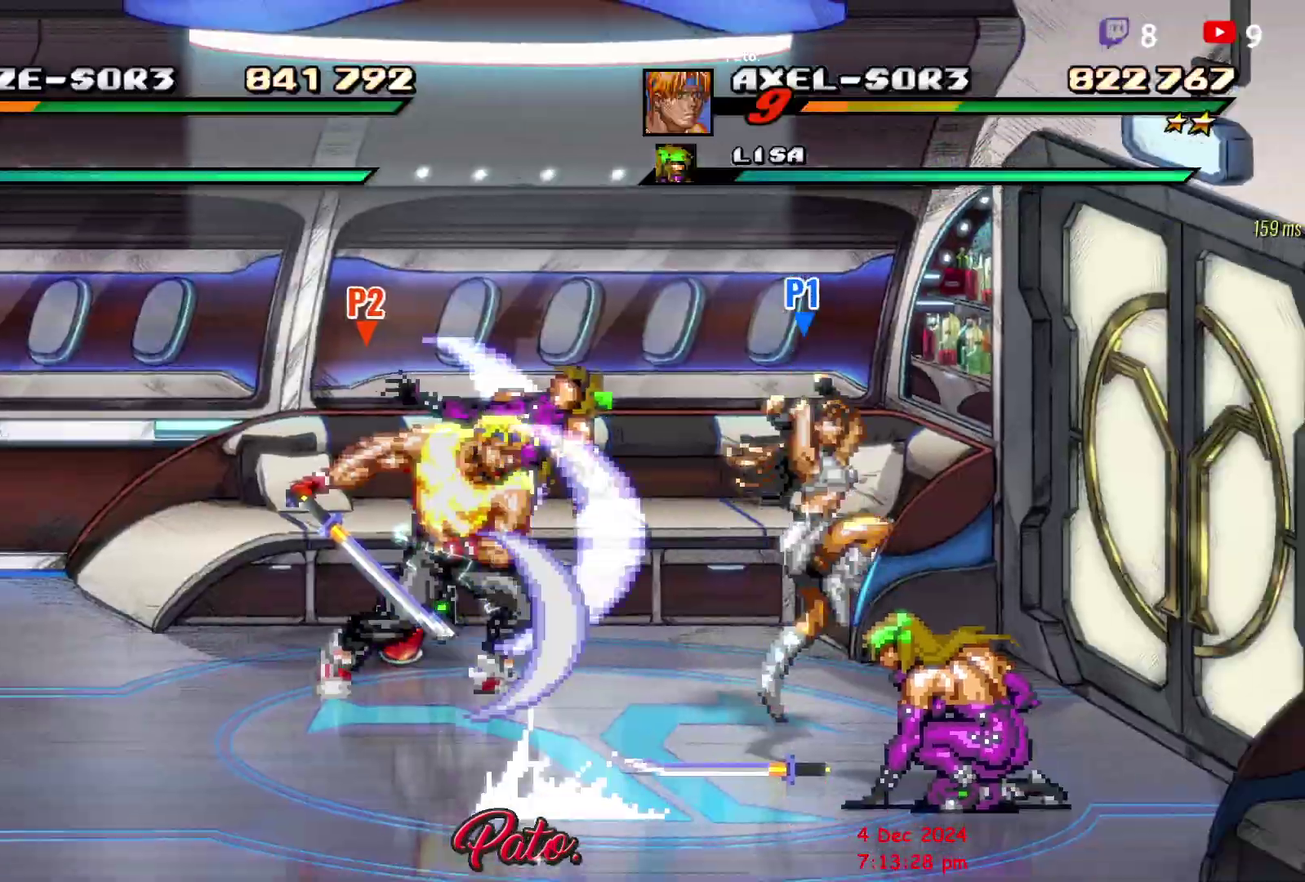
{"dt_ms": 500, "buttons": ["DPAD_LEFT"], "right_stick": "center", "events": []}
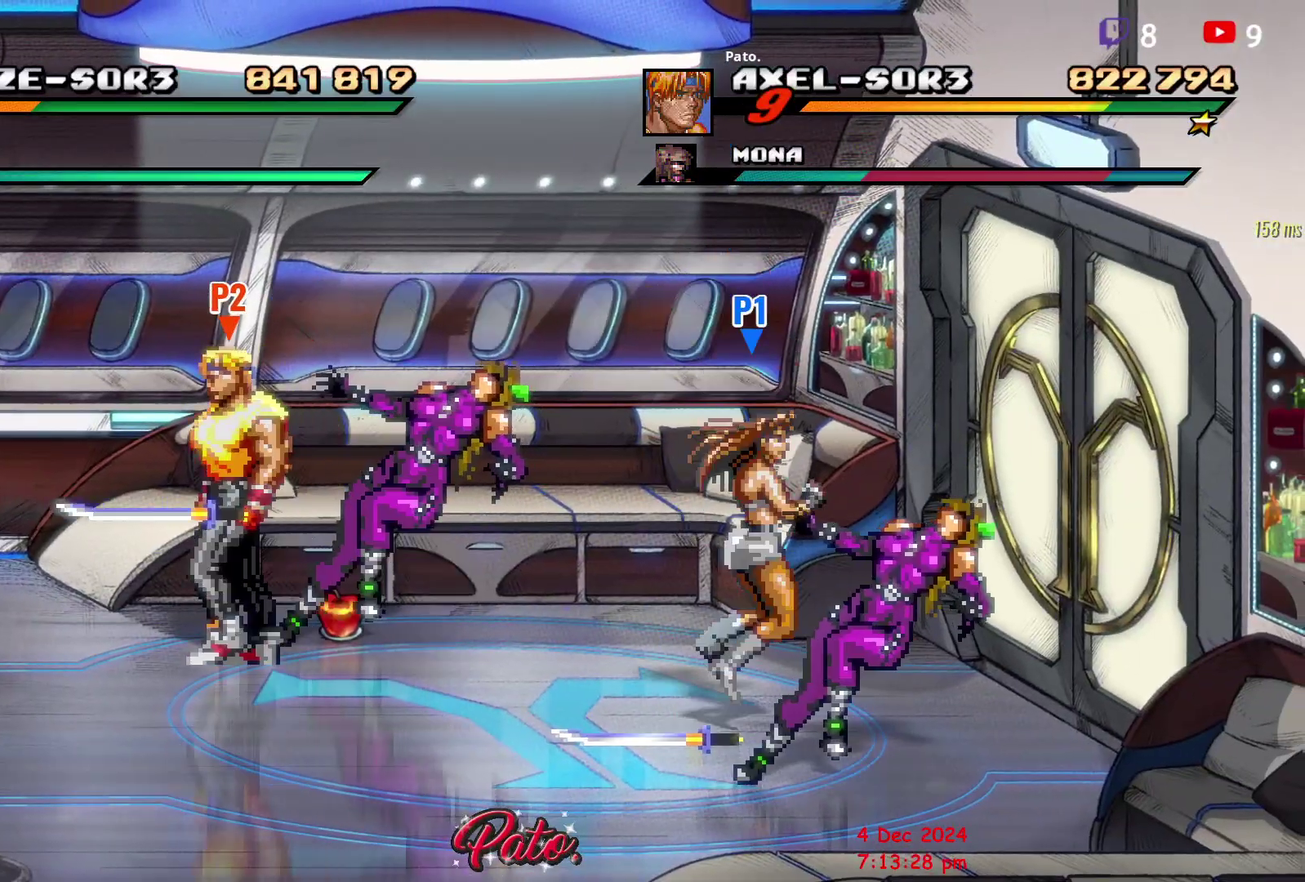
{"dt_ms": 500, "buttons": ["DPAD_RIGHT"], "right_stick": "center", "events": [[167, "DPAD_LEFT", "up"], [267, "DPAD_RIGHT", "down"], [317, "DPAD_RIGHT", "up"], [367, "DPAD_RIGHT", "down"]]}
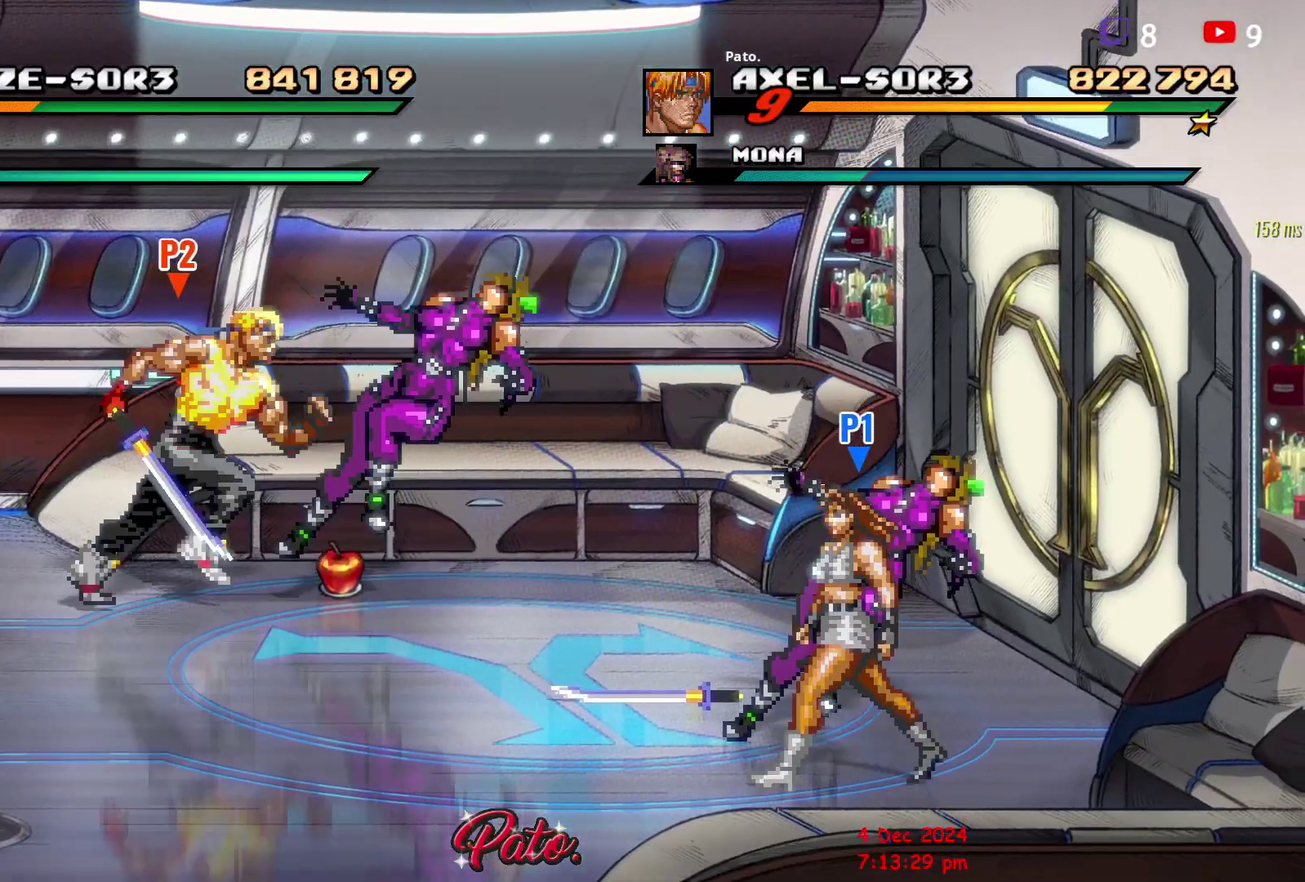
{"dt_ms": 500, "buttons": ["Y", "DPAD_LEFT"], "right_stick": "center", "events": [[50, "Y", "down"], [233, "Y", "up"], [250, "DPAD_RIGHT", "up"], [283, "Y", "down"], [383, "DPAD_LEFT", "down"], [383, "Y", "up"], [467, "Y", "down"]]}
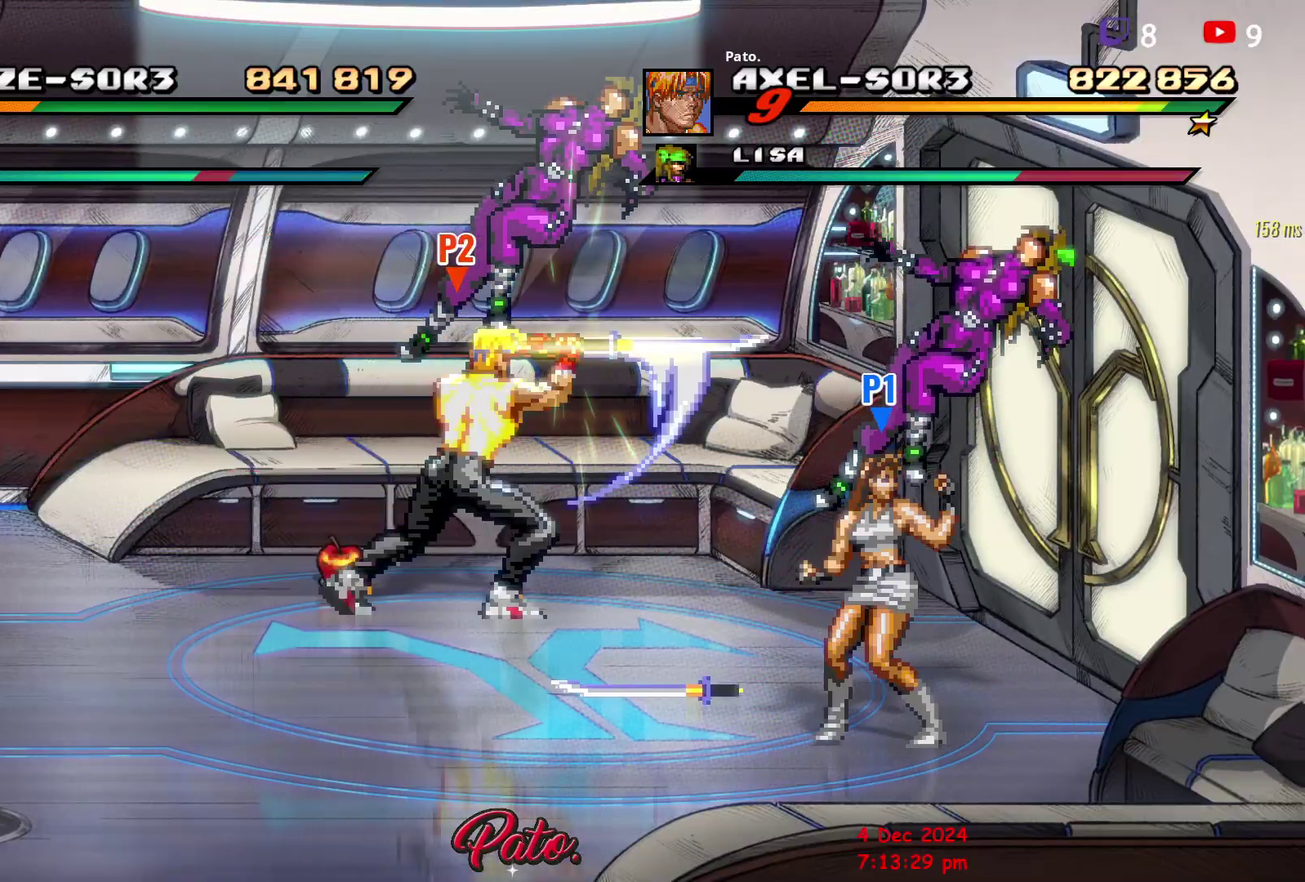
{"dt_ms": 500, "buttons": ["DPAD_RIGHT"], "right_stick": "center", "events": [[100, "Y", "up"], [267, "DPAD_LEFT", "up"], [333, "DPAD_RIGHT", "down"], [383, "DPAD_RIGHT", "up"], [450, "DPAD_RIGHT", "down"]]}
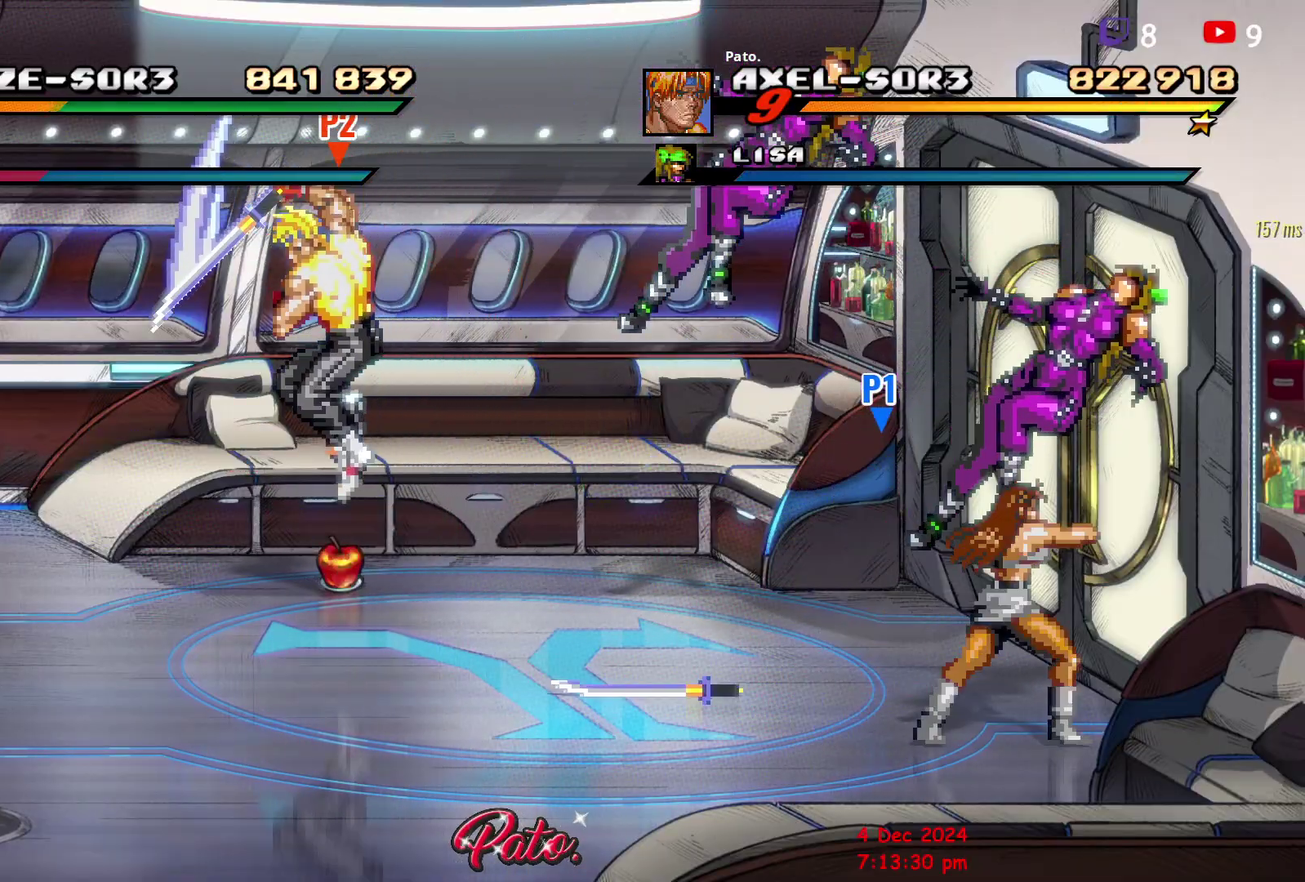
{"dt_ms": 500, "buttons": [], "right_stick": "center", "events": [[117, "DPAD_RIGHT", "up"]]}
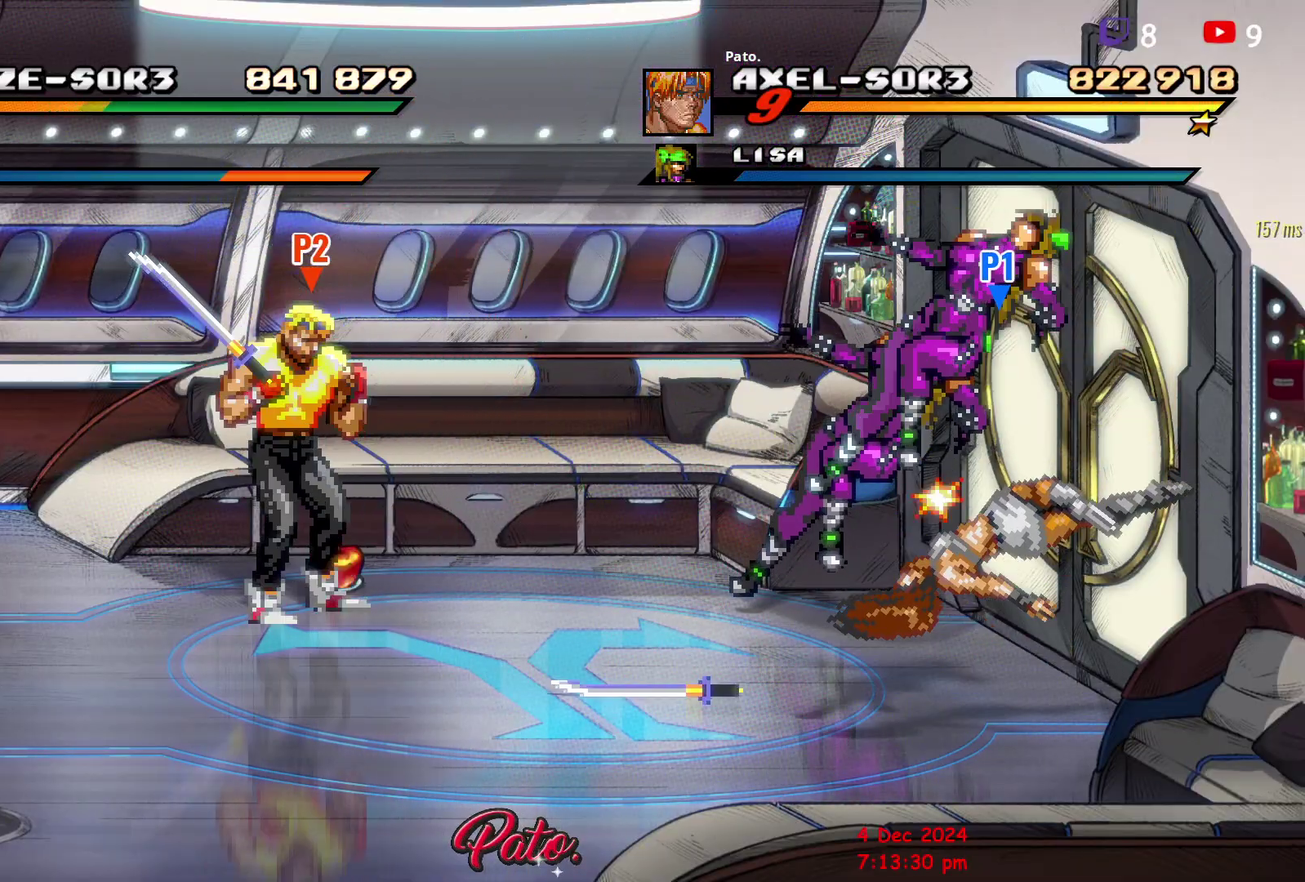
{"dt_ms": 500, "buttons": ["DPAD_RIGHT"], "right_stick": "center", "events": [[200, "DPAD_RIGHT", "down"], [267, "DPAD_RIGHT", "up"], [367, "DPAD_RIGHT", "down"], [417, "DPAD_RIGHT", "up"], [467, "DPAD_RIGHT", "down"]]}
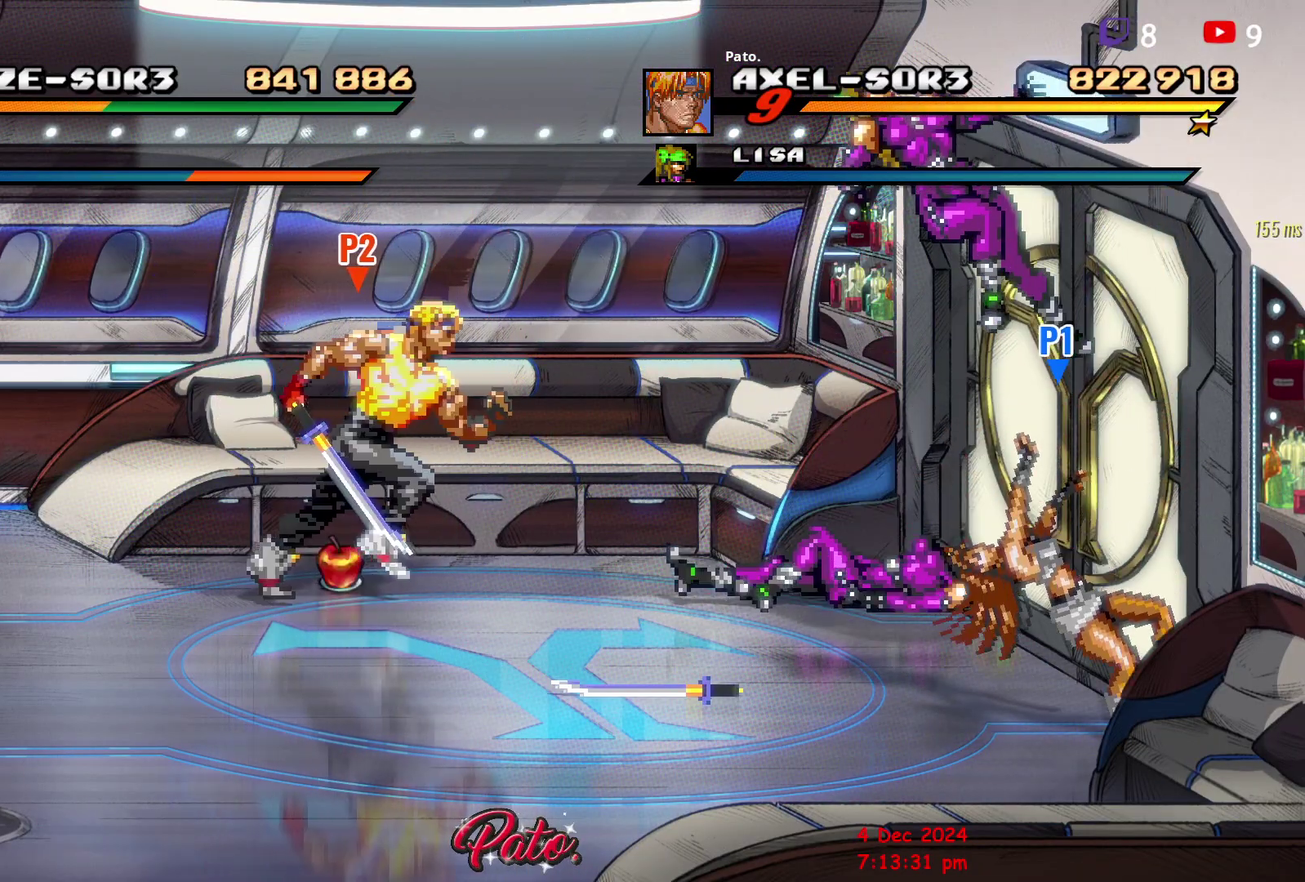
{"dt_ms": 500, "buttons": ["DPAD_RIGHT"], "right_stick": "center", "events": [[100, "DPAD_DOWN", "down"], [217, "DPAD_DOWN", "up"], [400, "B", "down"], [500, "B", "up"]]}
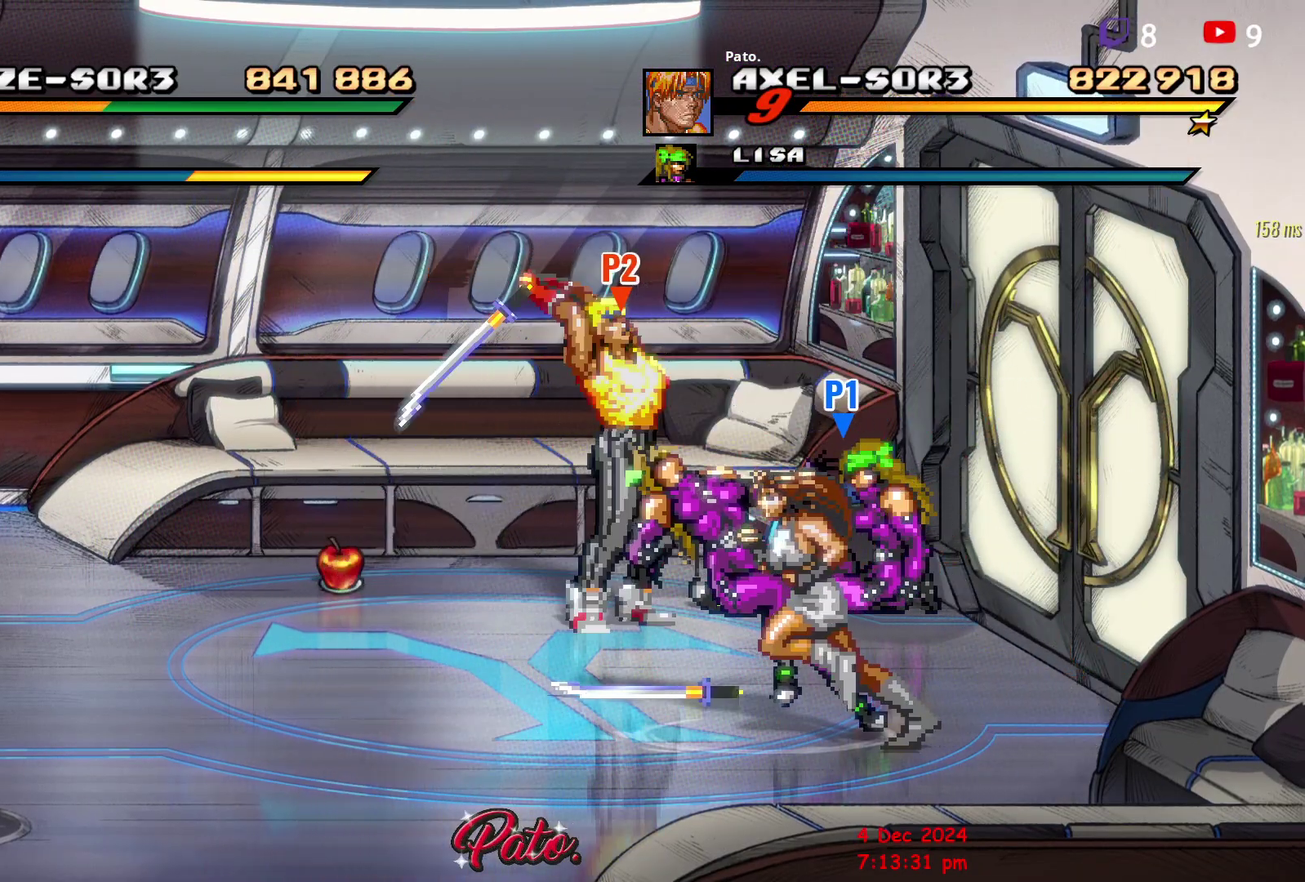
{"dt_ms": 500, "buttons": ["L1", "DPAD_LEFT"], "right_stick": "center", "events": [[167, "L1", "down"], [300, "L1", "up"], [367, "DPAD_RIGHT", "up"], [433, "DPAD_LEFT", "down"], [467, "L1", "down"]]}
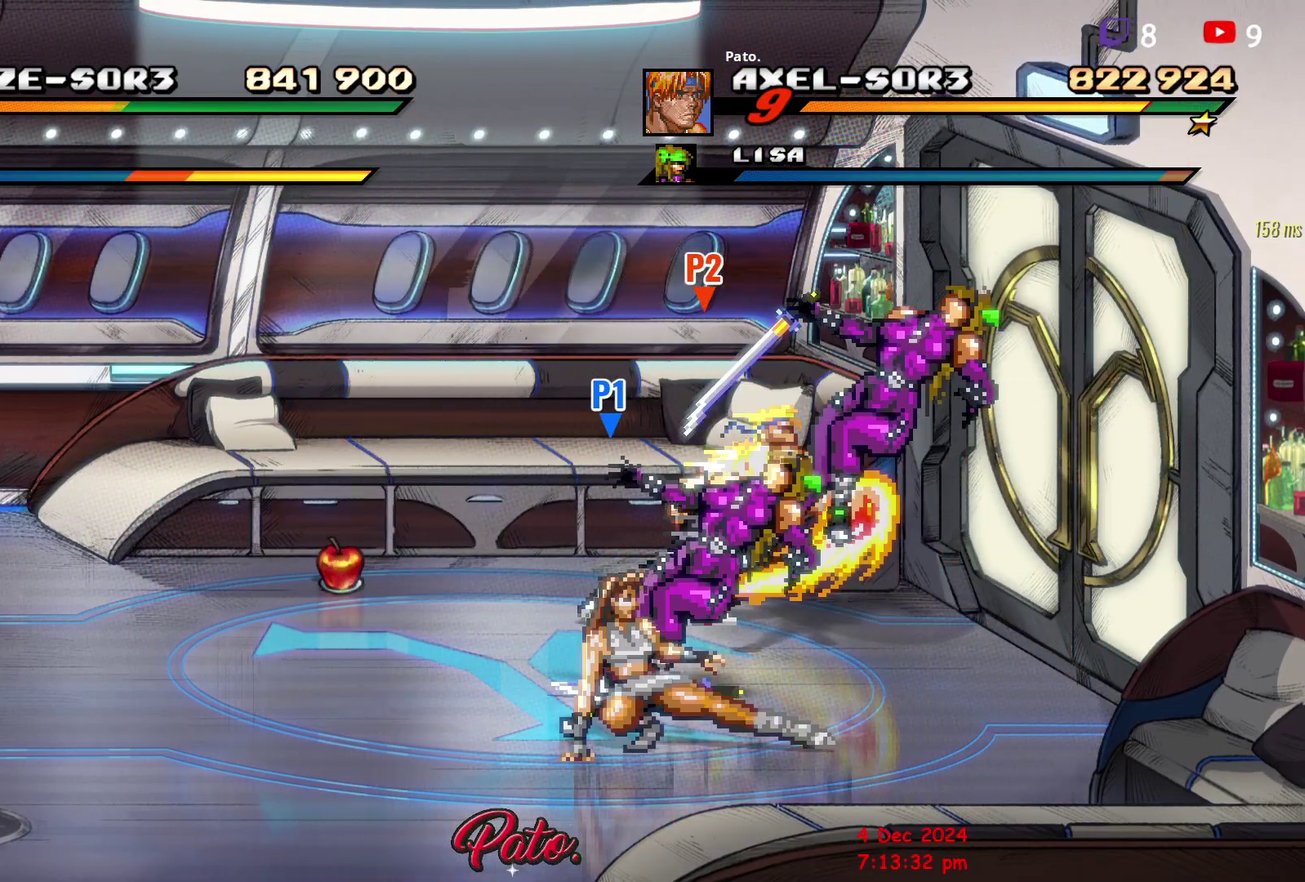
{"dt_ms": 500, "buttons": [], "right_stick": "center", "events": [[33, "L1", "up"], [300, "DPAD_LEFT", "up"], [333, "Y", "down"], [400, "Y", "up"]]}
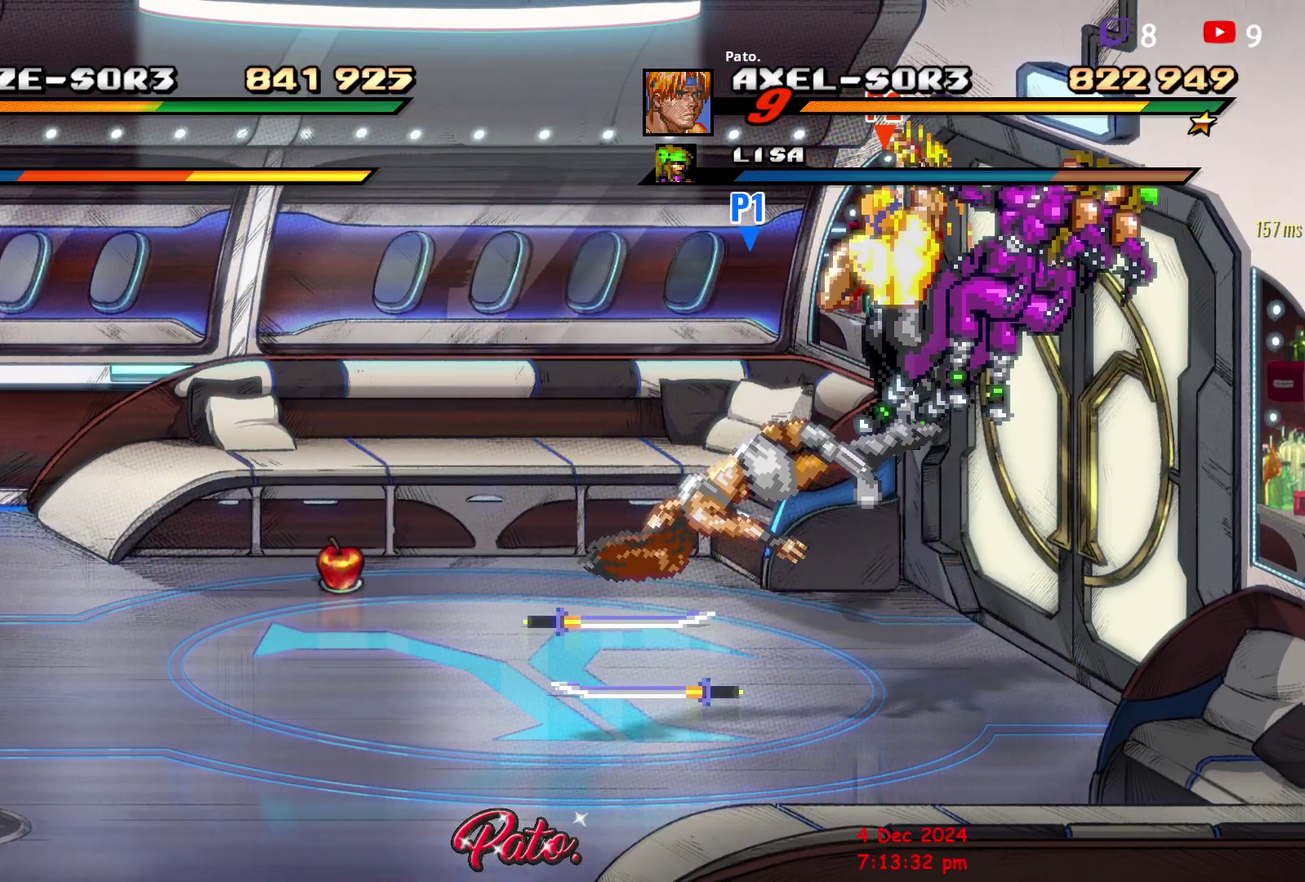
{"dt_ms": 500, "buttons": ["DPAD_DOWN"], "right_stick": "center", "events": [[250, "DPAD_DOWN", "down"], [317, "DPAD_DOWN", "up"], [383, "DPAD_DOWN", "down"]]}
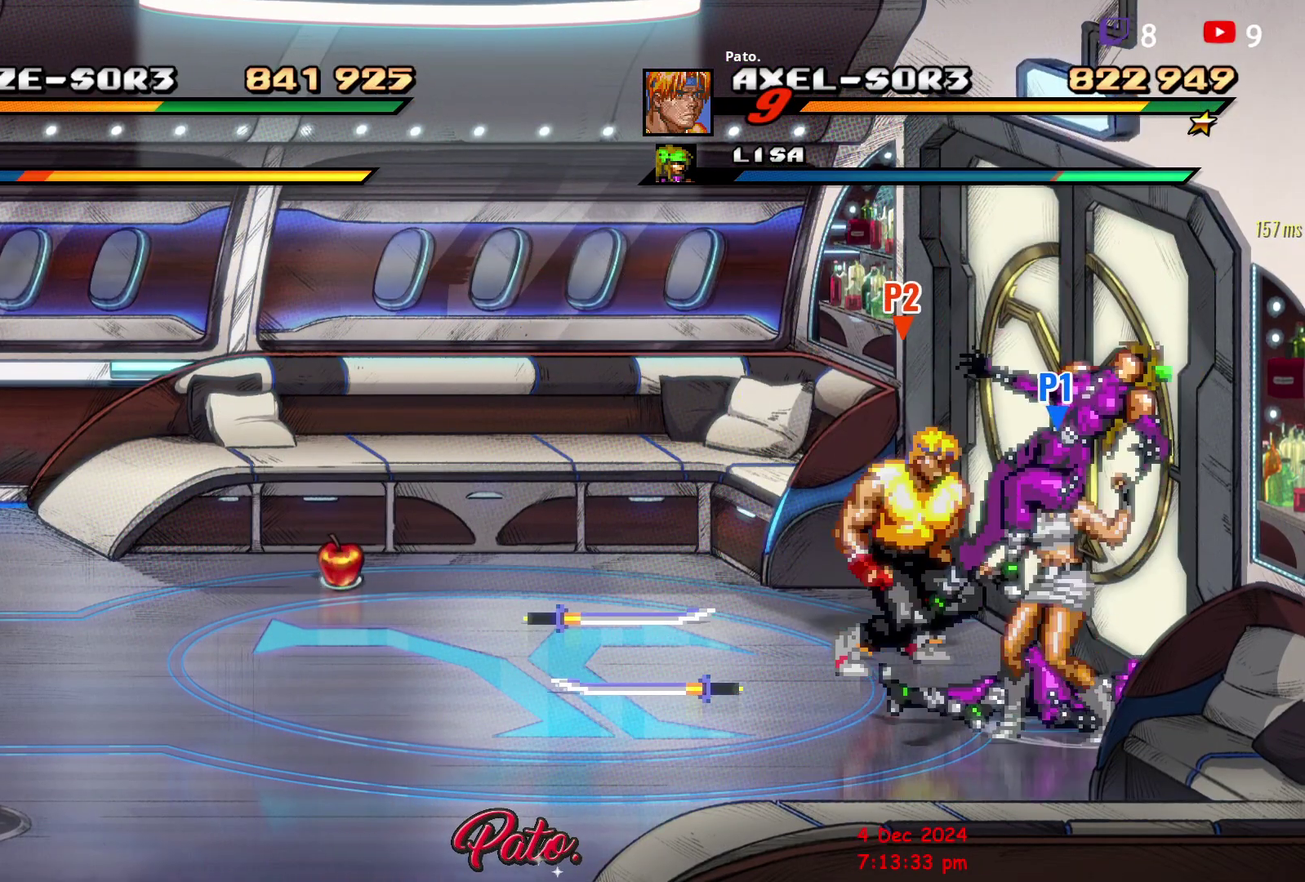
{"dt_ms": 500, "buttons": ["DPAD_UP"], "right_stick": "center", "events": [[183, "DPAD_DOWN", "up"], [350, "DPAD_UP", "down"]]}
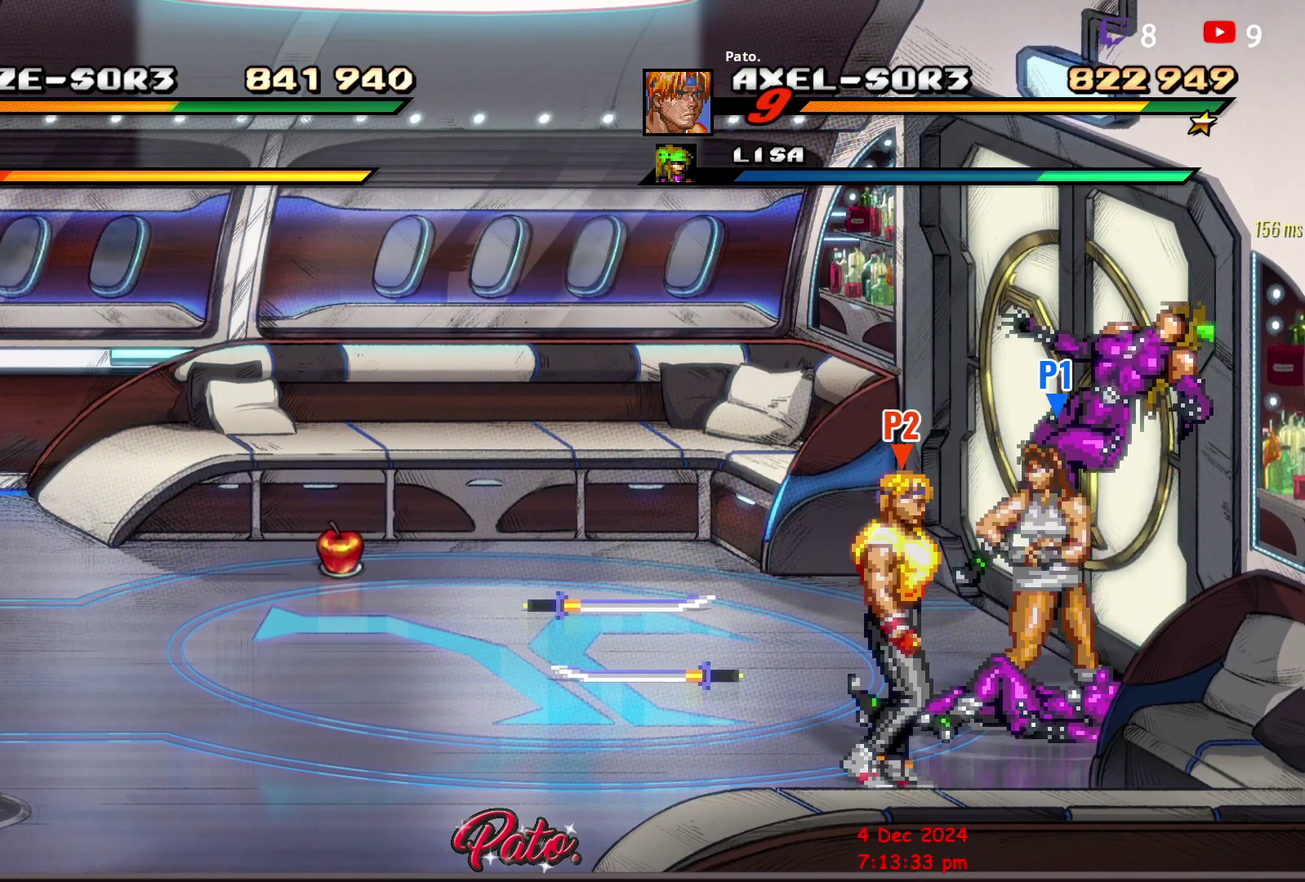
{"dt_ms": 500, "buttons": [], "right_stick": "center", "events": [[317, "DPAD_UP", "up"], [433, "Y", "down"], [483, "Y", "up"]]}
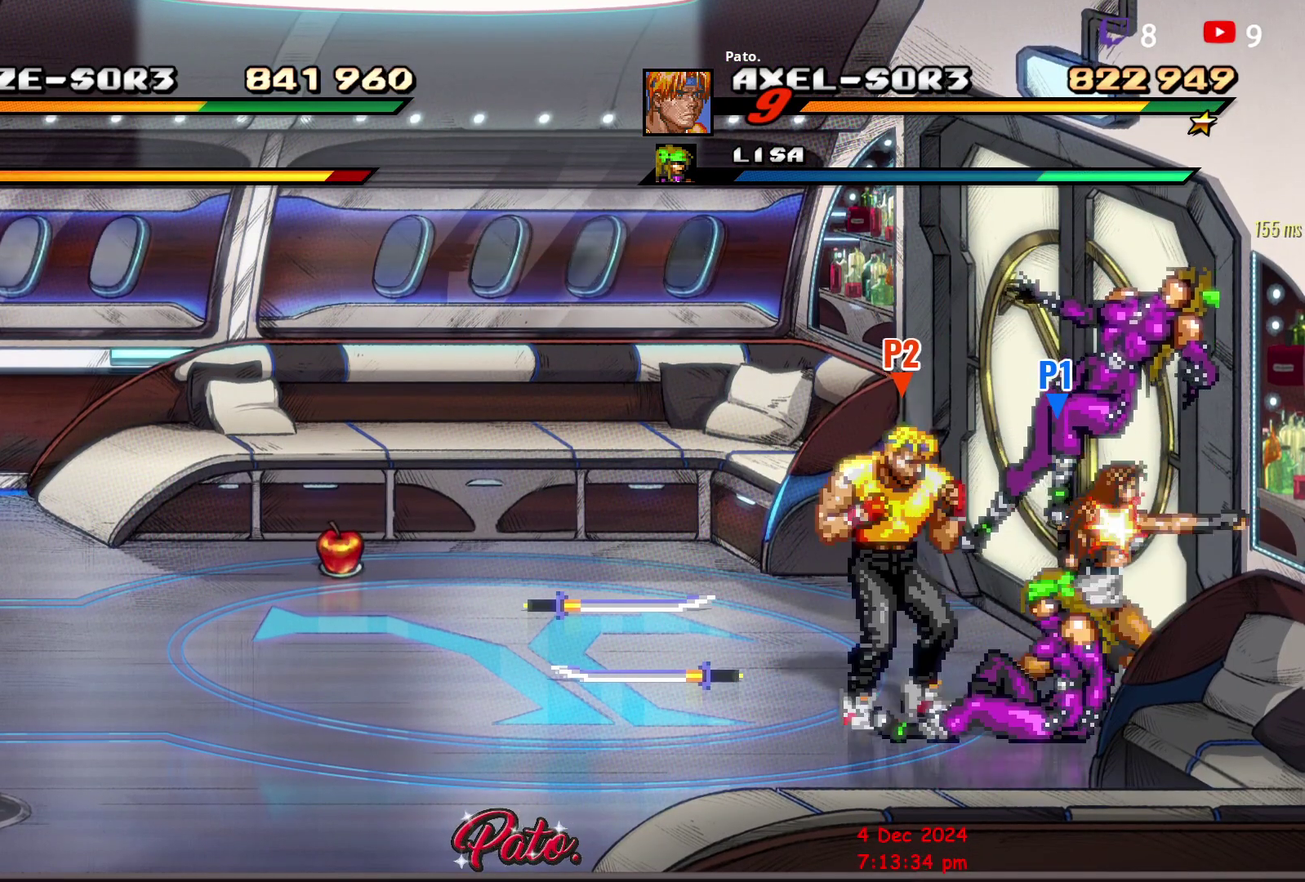
{"dt_ms": 500, "buttons": [], "right_stick": "center", "events": [[50, "Y", "down"], [283, "L1", "down"], [300, "Y", "up"], [350, "DPAD_DOWN", "down"], [400, "L1", "up"], [450, "DPAD_DOWN", "up"]]}
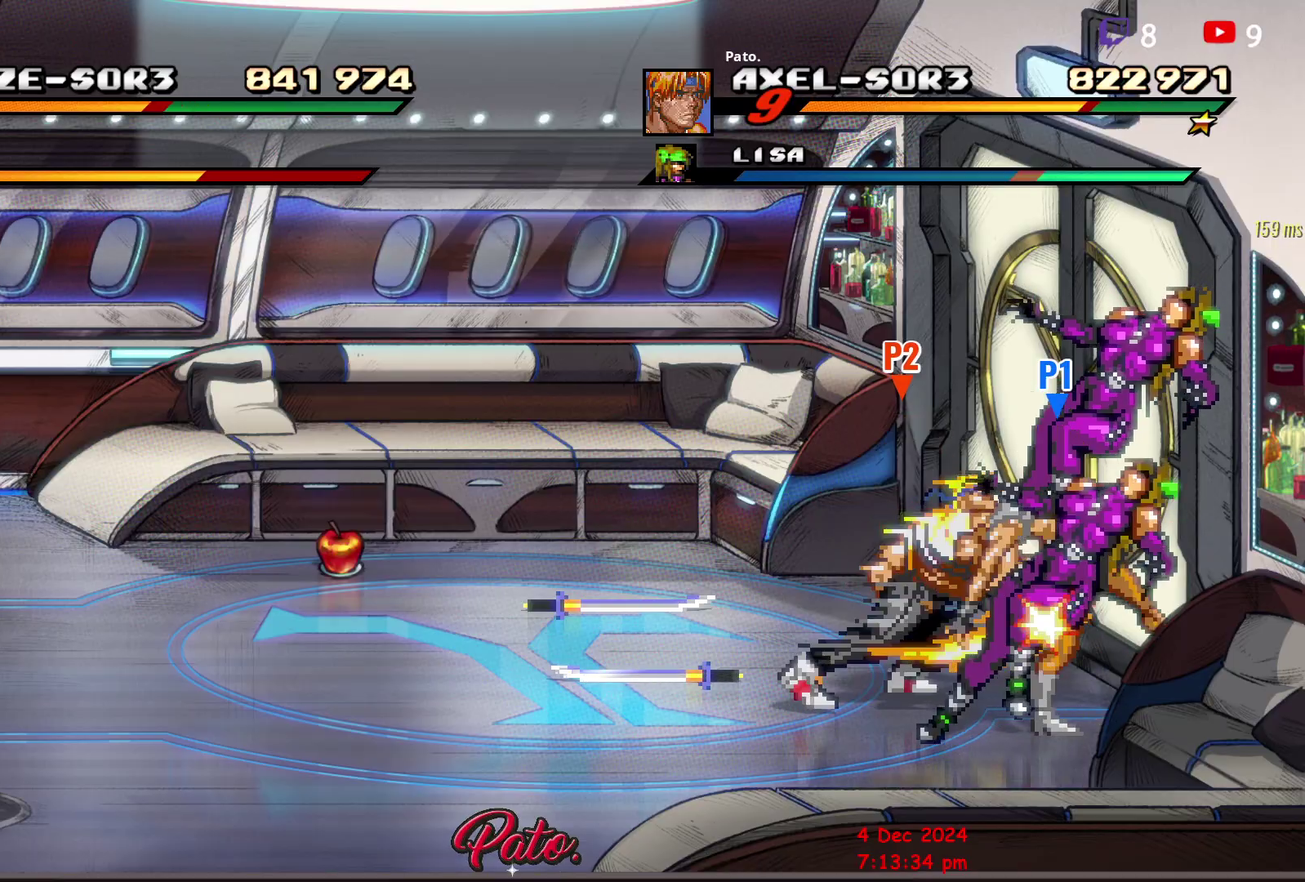
{"dt_ms": 500, "buttons": [], "right_stick": "center", "events": [[67, "Y", "down"], [150, "Y", "up"], [183, "L1", "down"], [217, "Y", "down"], [250, "L1", "up"], [300, "Y", "up"], [383, "Y", "down"], [483, "Y", "up"]]}
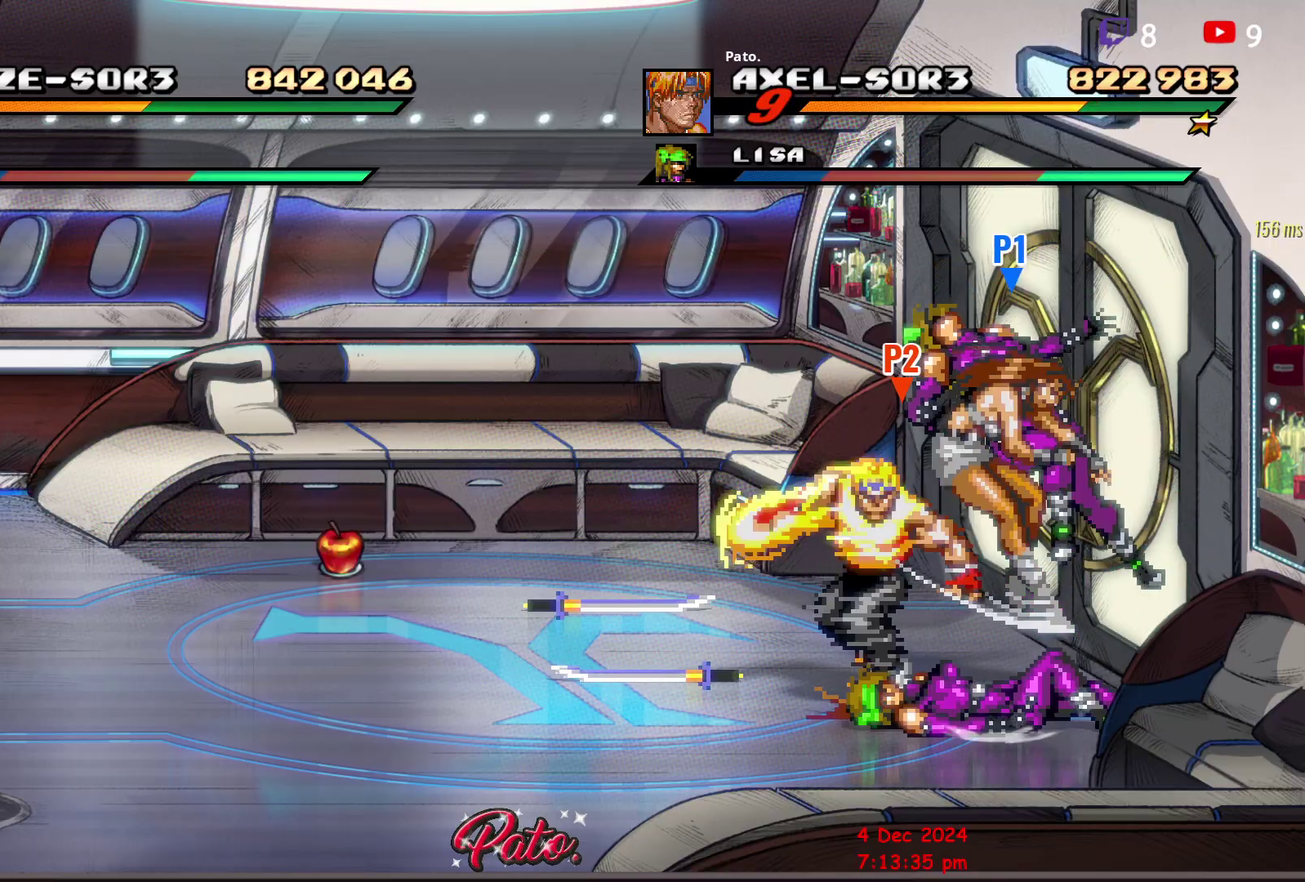
{"dt_ms": 500, "buttons": [], "right_stick": "center", "events": [[17, "DPAD_DOWN", "down"], [133, "Y", "down"], [217, "Y", "up"], [233, "DPAD_DOWN", "up"], [283, "Y", "down"], [367, "Y", "up"], [433, "Y", "down"], [500, "Y", "up"]]}
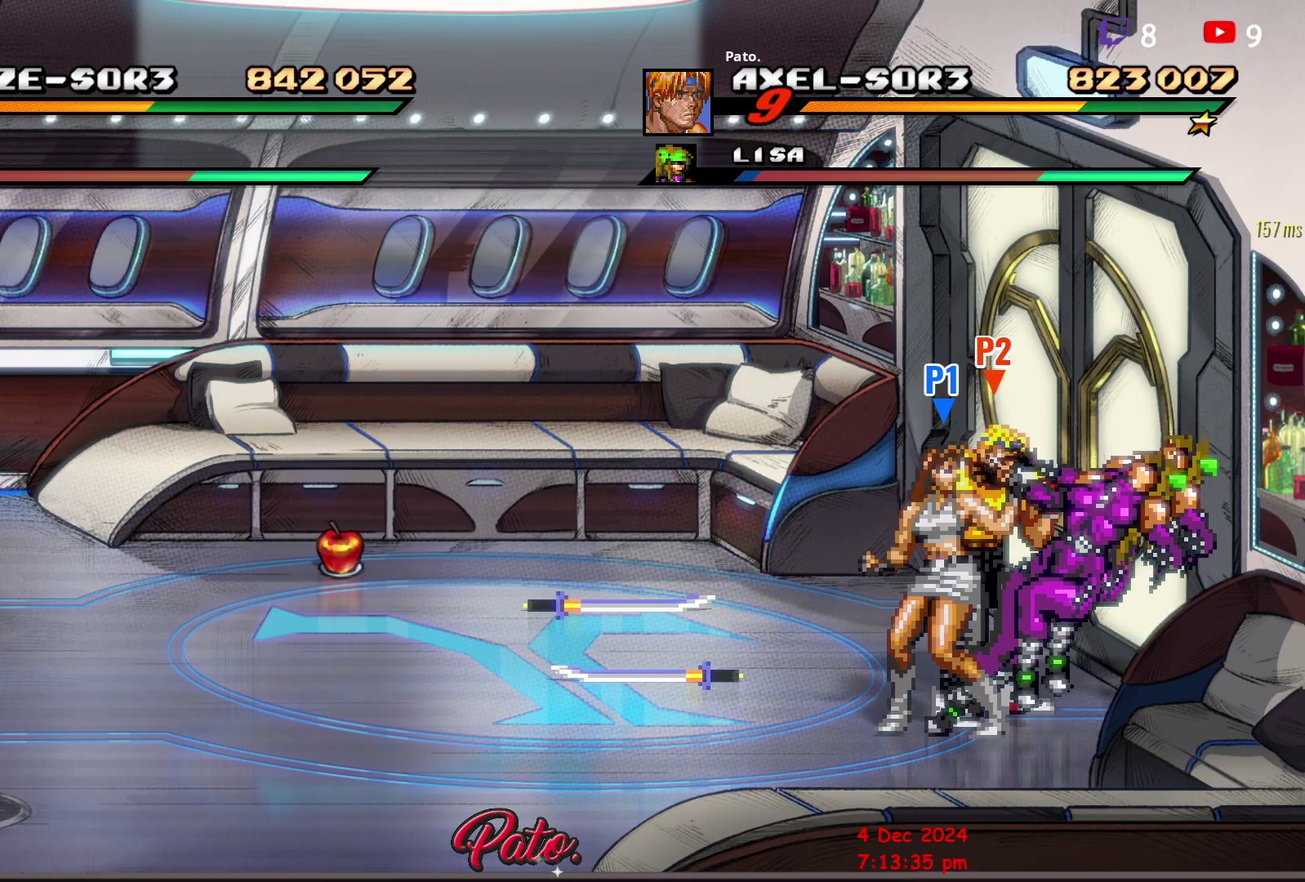
{"dt_ms": 500, "buttons": ["Y"], "right_stick": "center", "events": [[67, "Y", "down"], [133, "Y", "up"], [200, "Y", "down"], [267, "Y", "up"], [333, "Y", "down"], [433, "Y", "up"], [483, "Y", "down"]]}
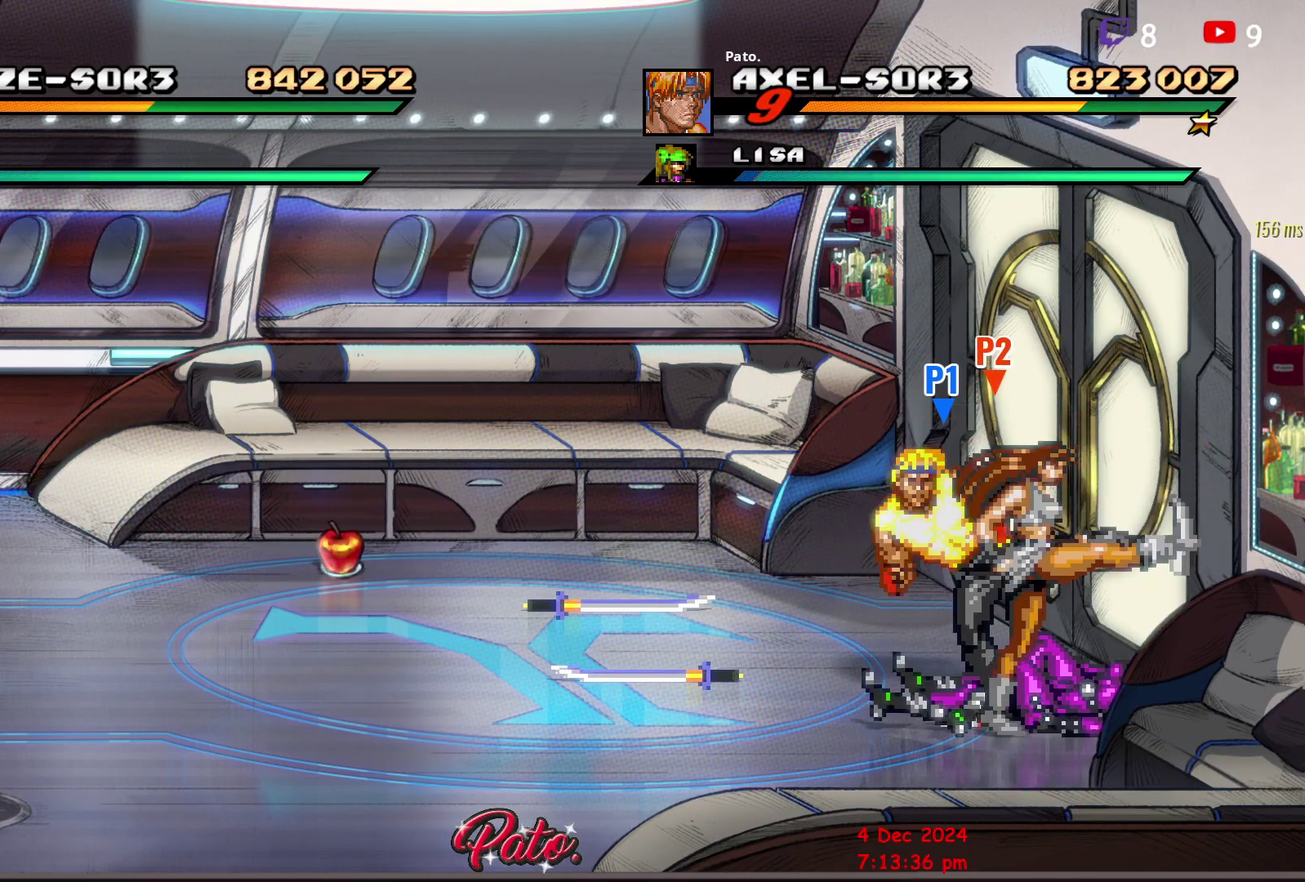
{"dt_ms": 500, "buttons": ["L1"], "right_stick": "center", "events": [[67, "Y", "up"], [167, "Y", "down"], [267, "DPAD_DOWN", "down"], [267, "Y", "up"], [433, "L1", "down"], [467, "DPAD_DOWN", "up"]]}
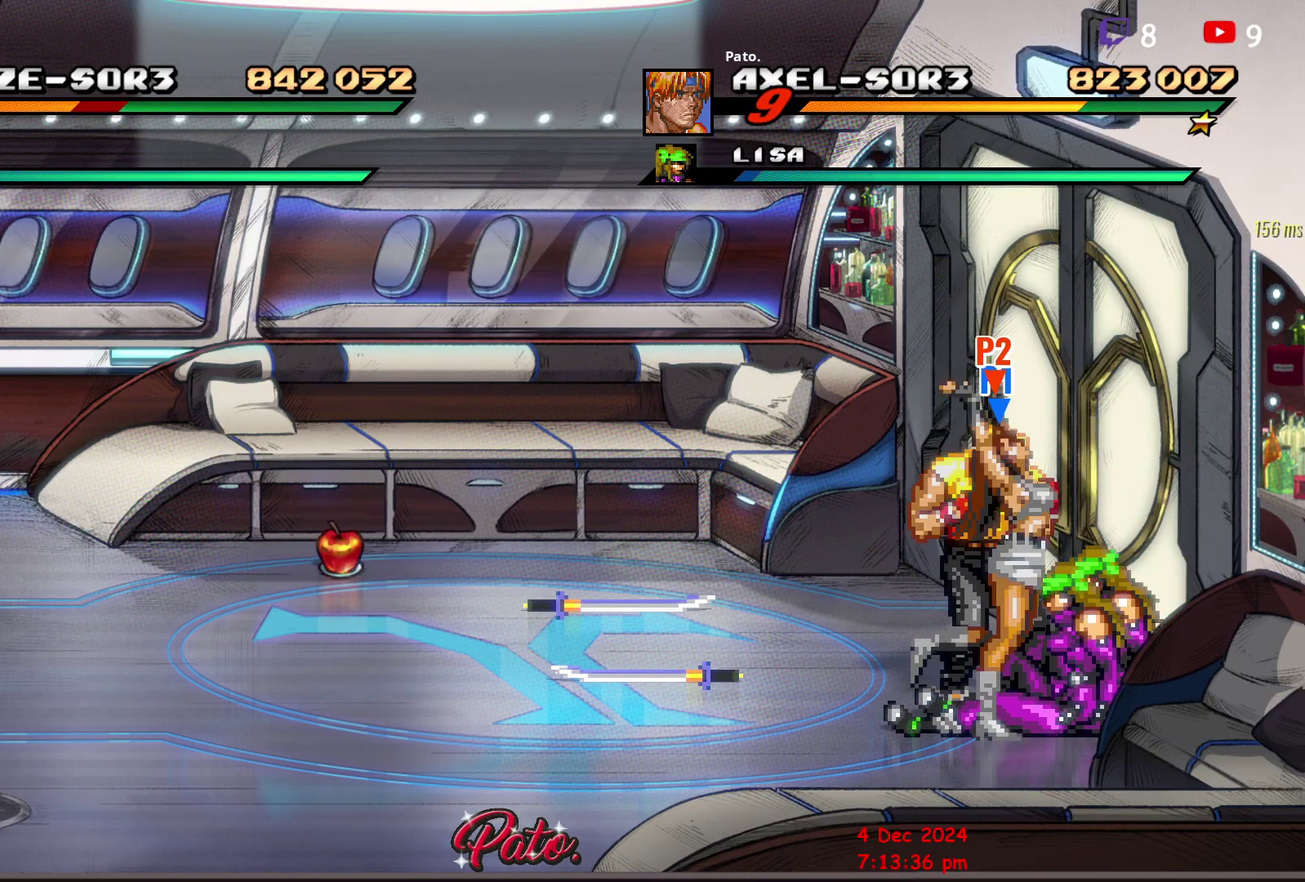
{"dt_ms": 500, "buttons": [], "right_stick": "center", "events": [[33, "L1", "up"], [83, "L1", "down"], [183, "L1", "up"], [217, "L1", "down"], [283, "L1", "up"], [333, "L1", "down"], [383, "L1", "up"], [417, "L1", "down"], [500, "L1", "up"]]}
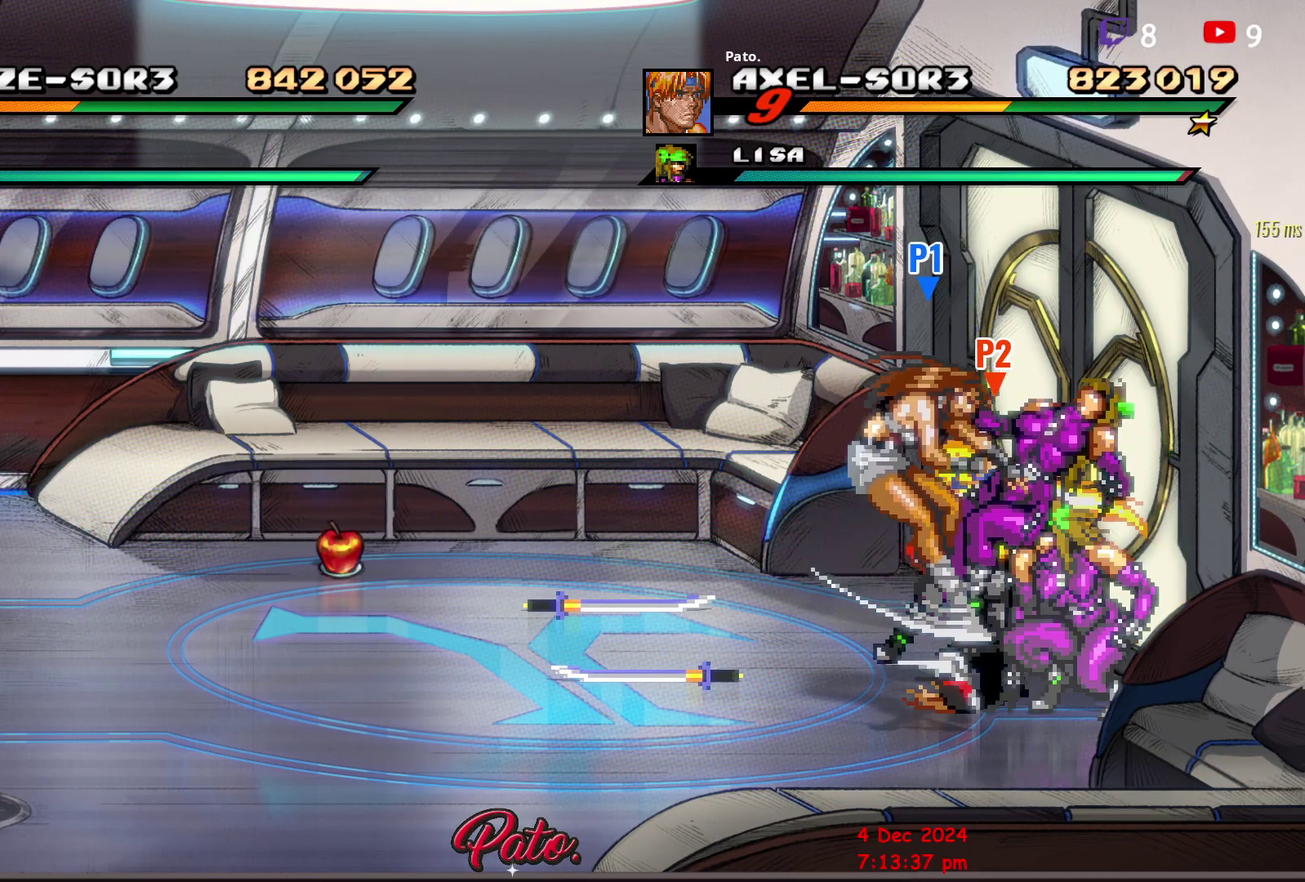
{"dt_ms": 500, "buttons": ["L1"], "right_stick": "center", "events": [[33, "L1", "down"], [100, "L1", "up"], [133, "L1", "down"], [200, "L1", "up"], [233, "L1", "down"], [317, "L1", "up"], [367, "L1", "down"], [433, "L1", "up"], [483, "L1", "down"]]}
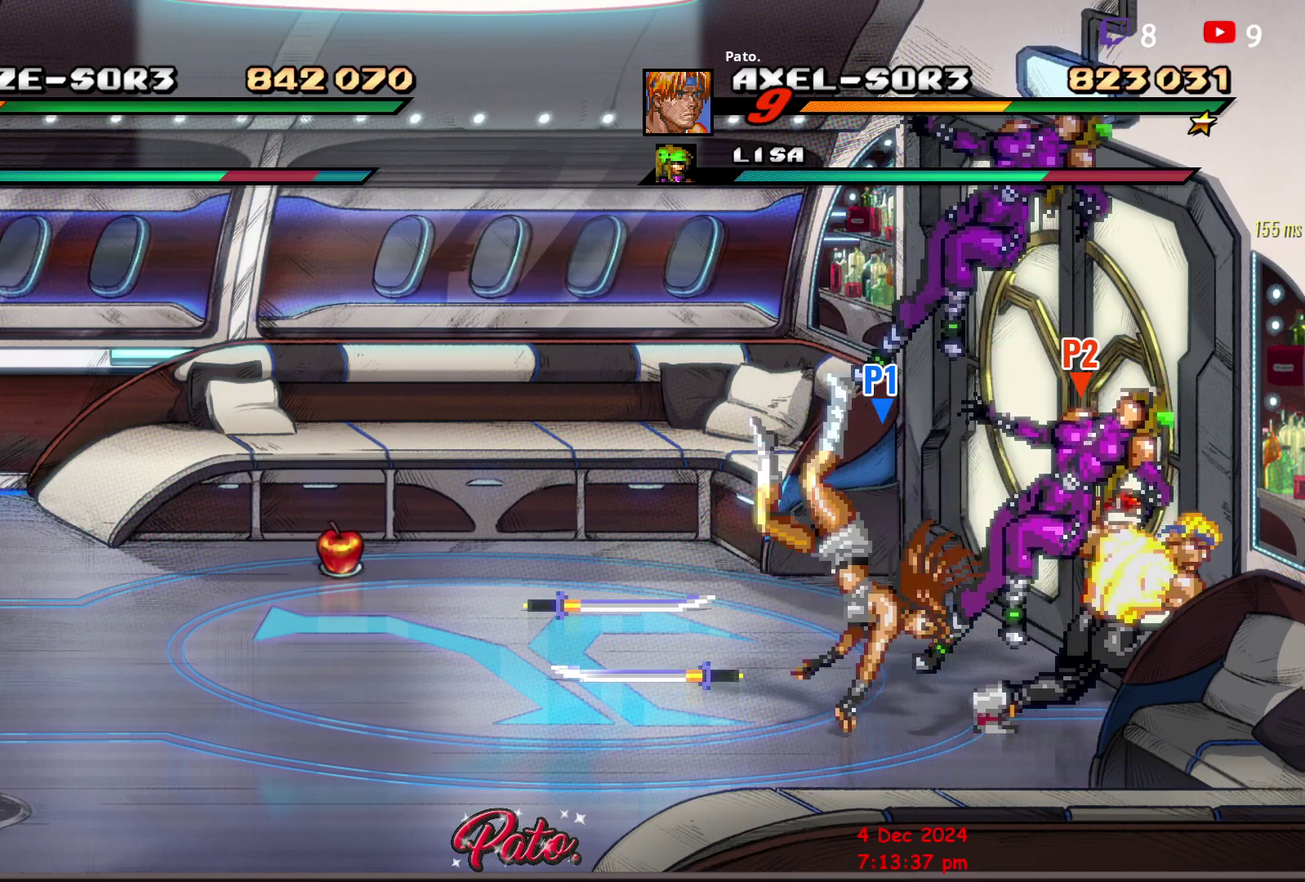
{"dt_ms": 500, "buttons": ["DPAD_DOWN"], "right_stick": "center", "events": [[33, "L1", "up"], [100, "L1", "down"], [167, "L1", "up"], [367, "DPAD_DOWN", "down"]]}
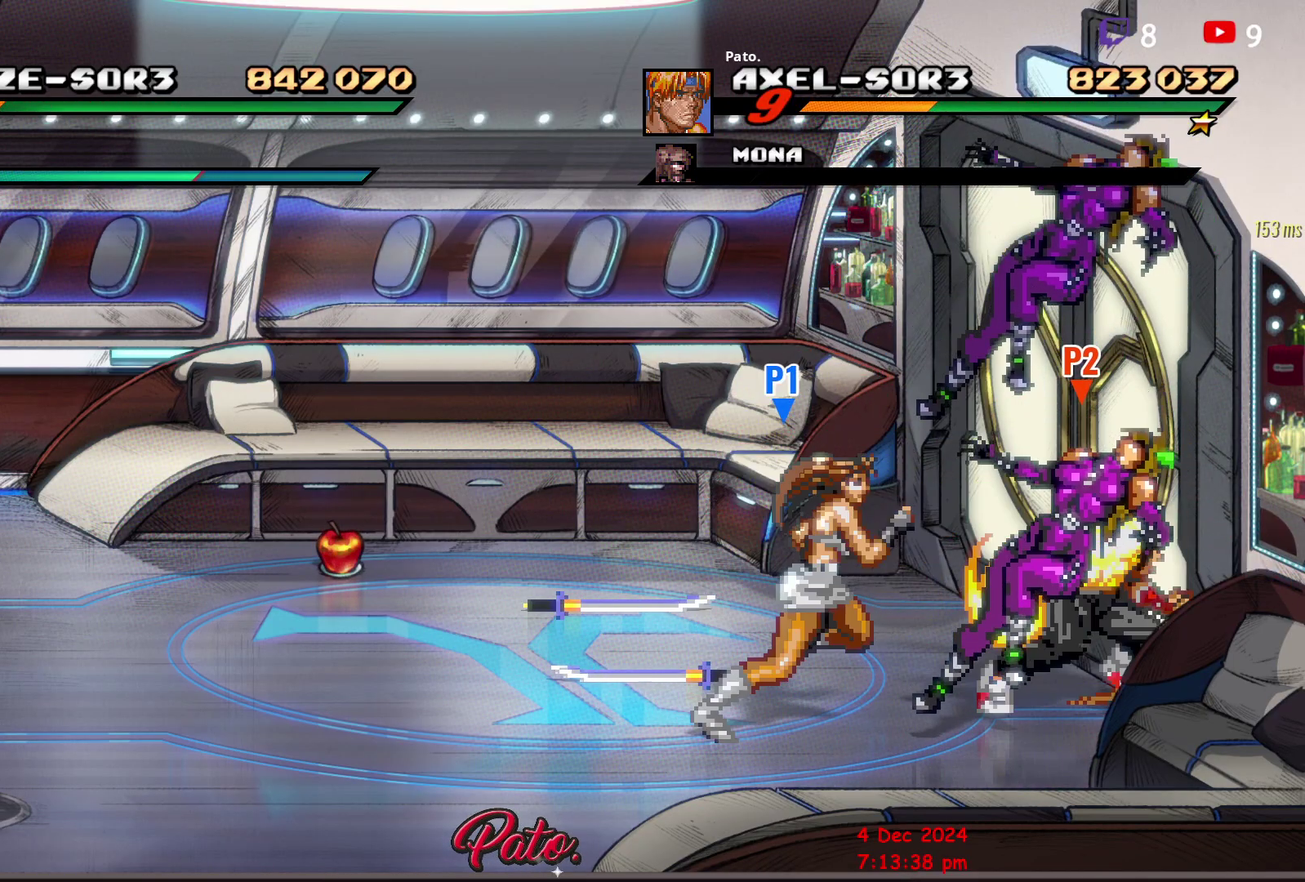
{"dt_ms": 1000, "buttons": ["DPAD_RIGHT"], "right_stick": "center", "events": [[83, "Y", "down"], [200, "Y", "up"], [317, "DPAD_LEFT", "down"], [833, "DPAD_LEFT", "up"], [867, "DPAD_RIGHT", "down"], [900, "Y", "down"], [983, "Y", "up"], [1000, "DPAD_DOWN", "up"]]}
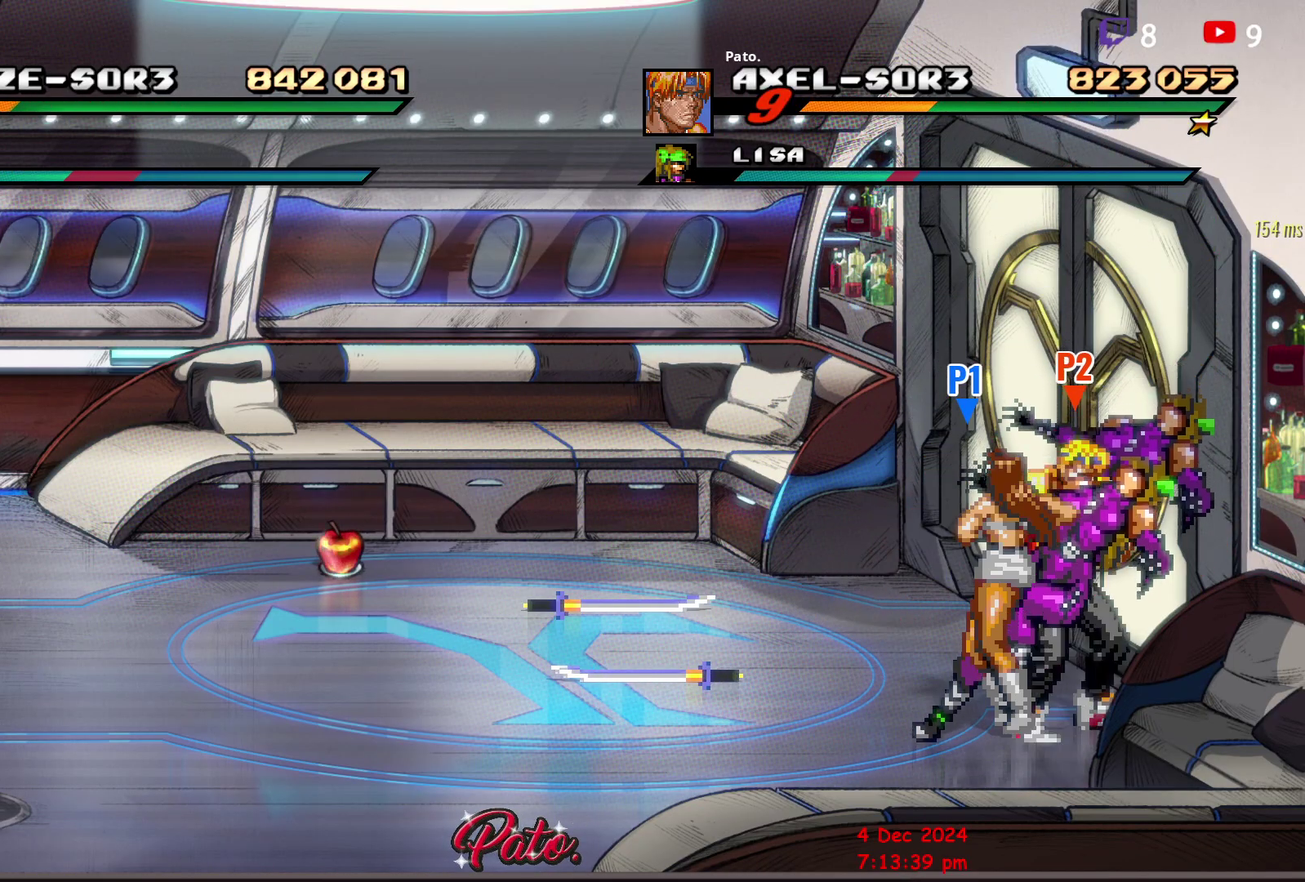
{"dt_ms": 500, "buttons": ["Y"], "right_stick": "center", "events": [[33, "Y", "down"], [50, "DPAD_RIGHT", "up"]]}
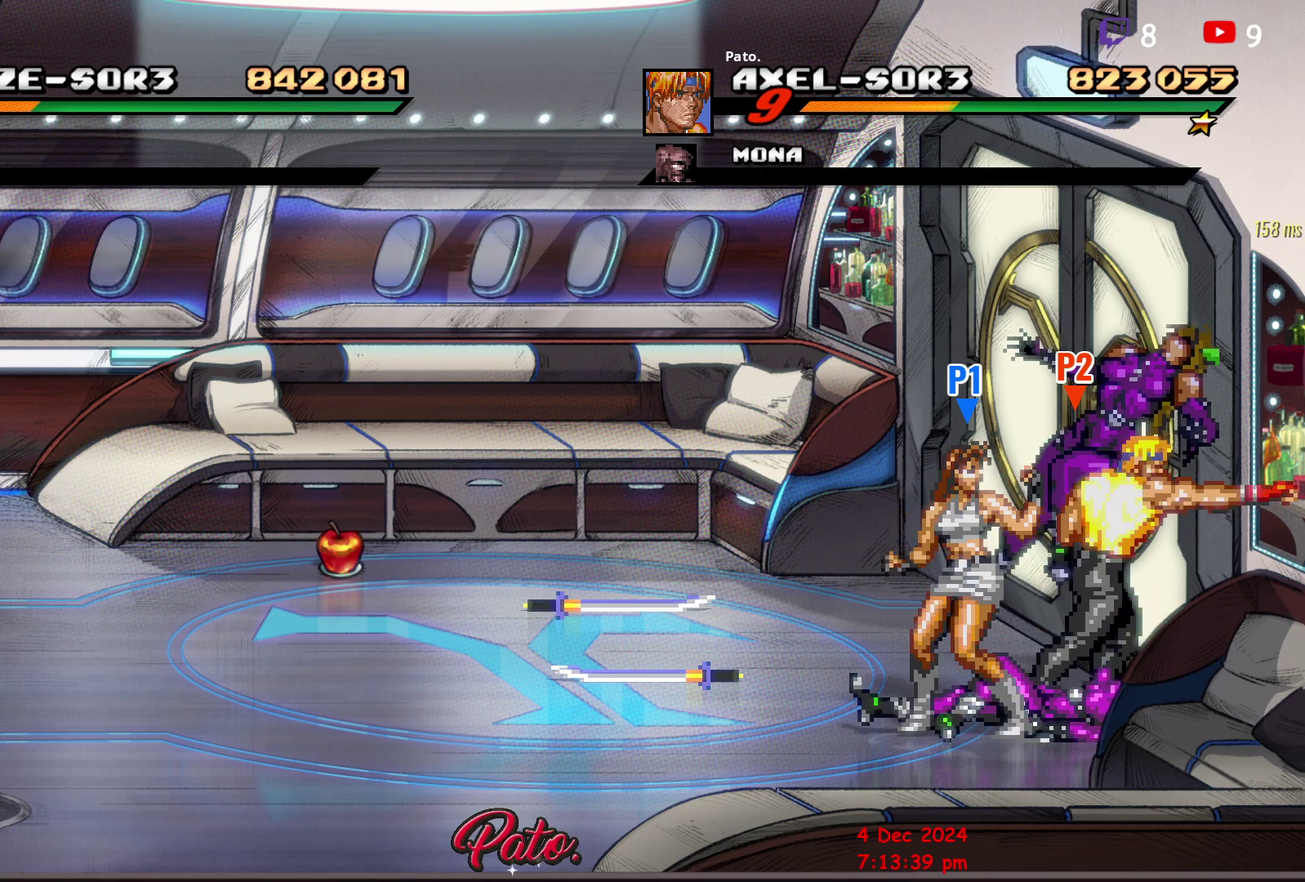
{"dt_ms": 500, "buttons": [], "right_stick": "center", "events": [[17, "Y", "up"], [67, "Y", "down"], [133, "Y", "up"], [200, "Y", "down"], [333, "Y", "up"], [383, "Y", "down"], [467, "Y", "up"]]}
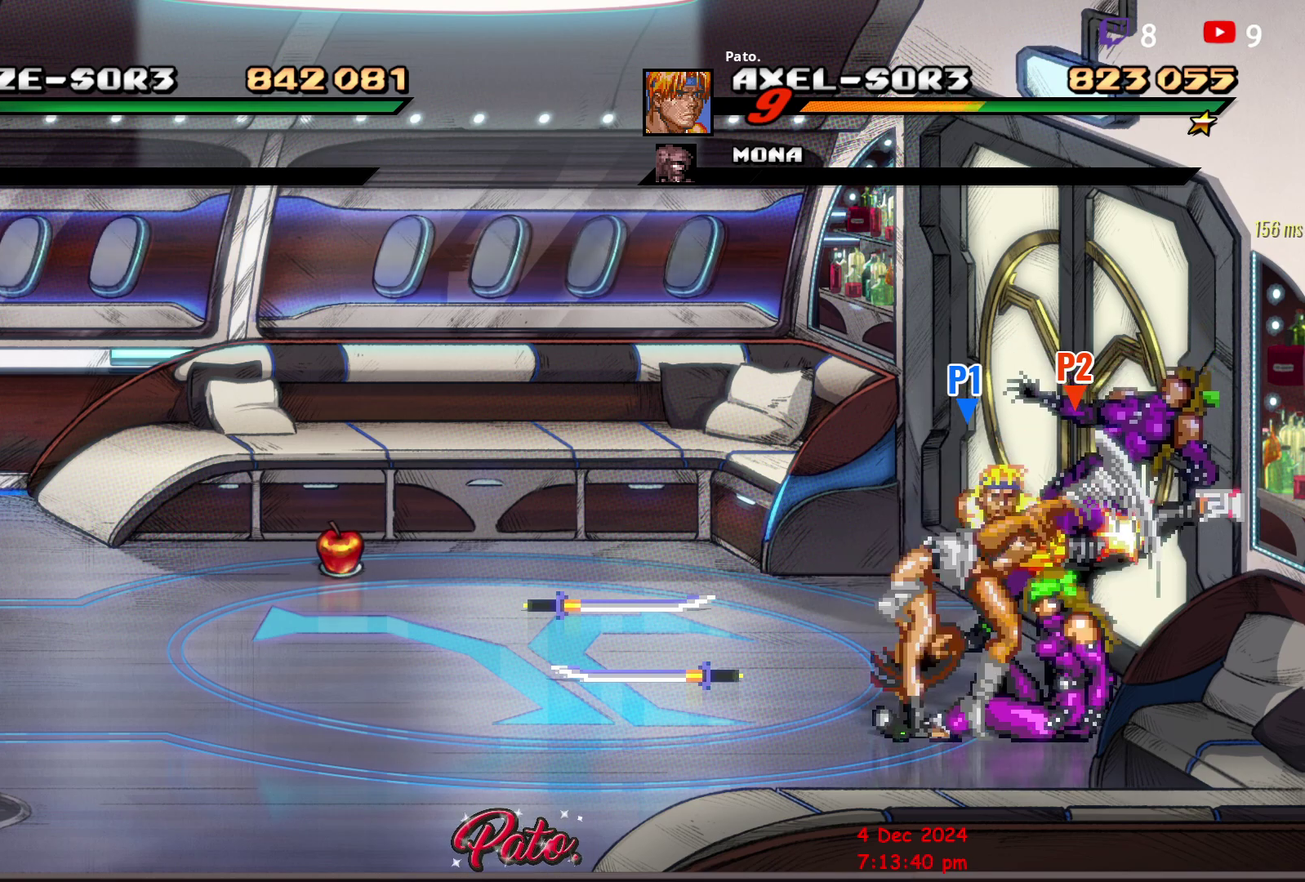
{"dt_ms": 500, "buttons": ["L1"], "right_stick": "center", "events": [[17, "Y", "down"], [183, "Y", "up"], [233, "L1", "down"], [333, "L1", "up"], [383, "L1", "down"]]}
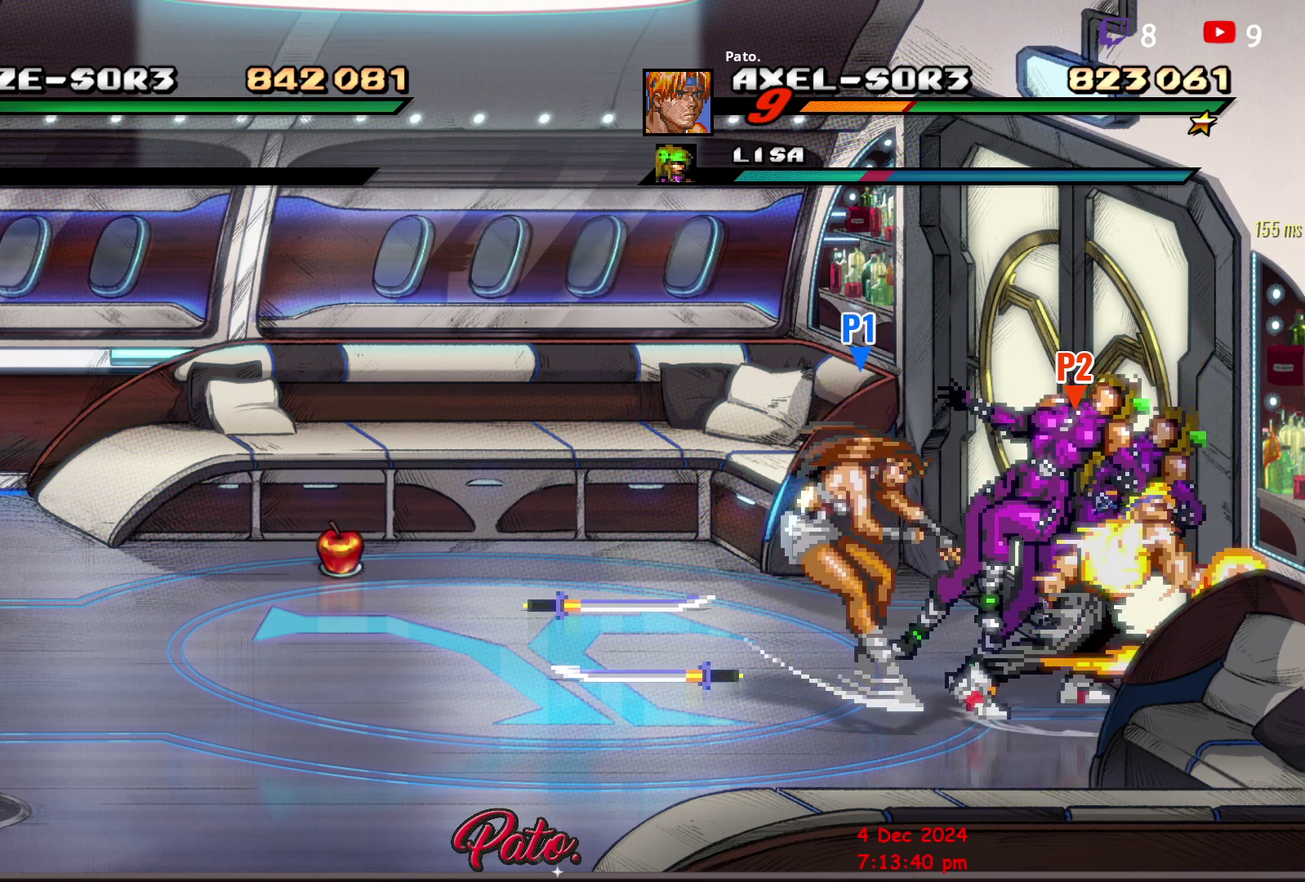
{"dt_ms": 500, "buttons": ["Y"], "right_stick": "center", "events": [[33, "L1", "up"], [83, "L1", "down"], [150, "L1", "up"], [450, "Y", "down"]]}
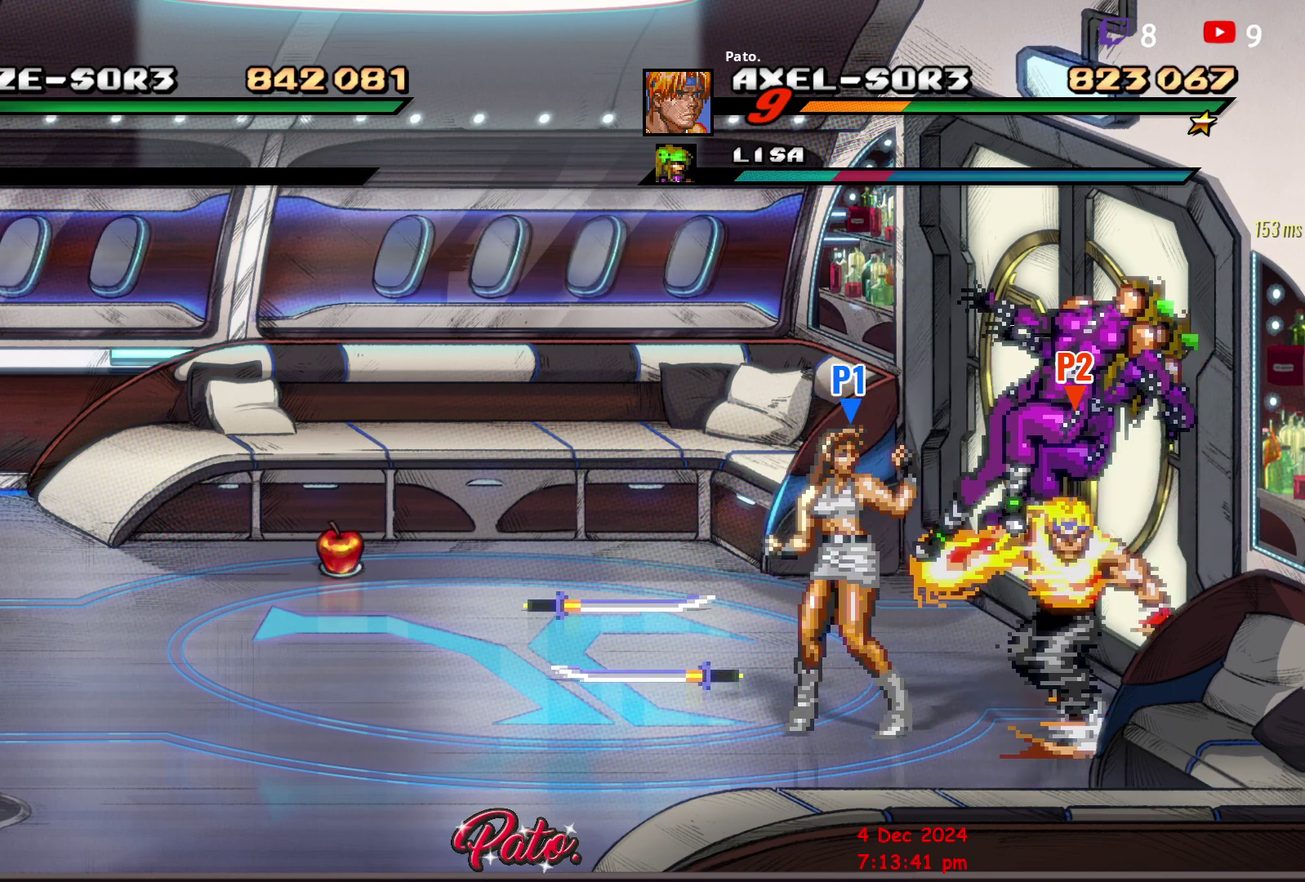
{"dt_ms": 500, "buttons": [], "right_stick": "center", "events": [[33, "Y", "up"], [100, "Y", "down"], [167, "Y", "up"], [233, "Y", "down"], [483, "Y", "up"]]}
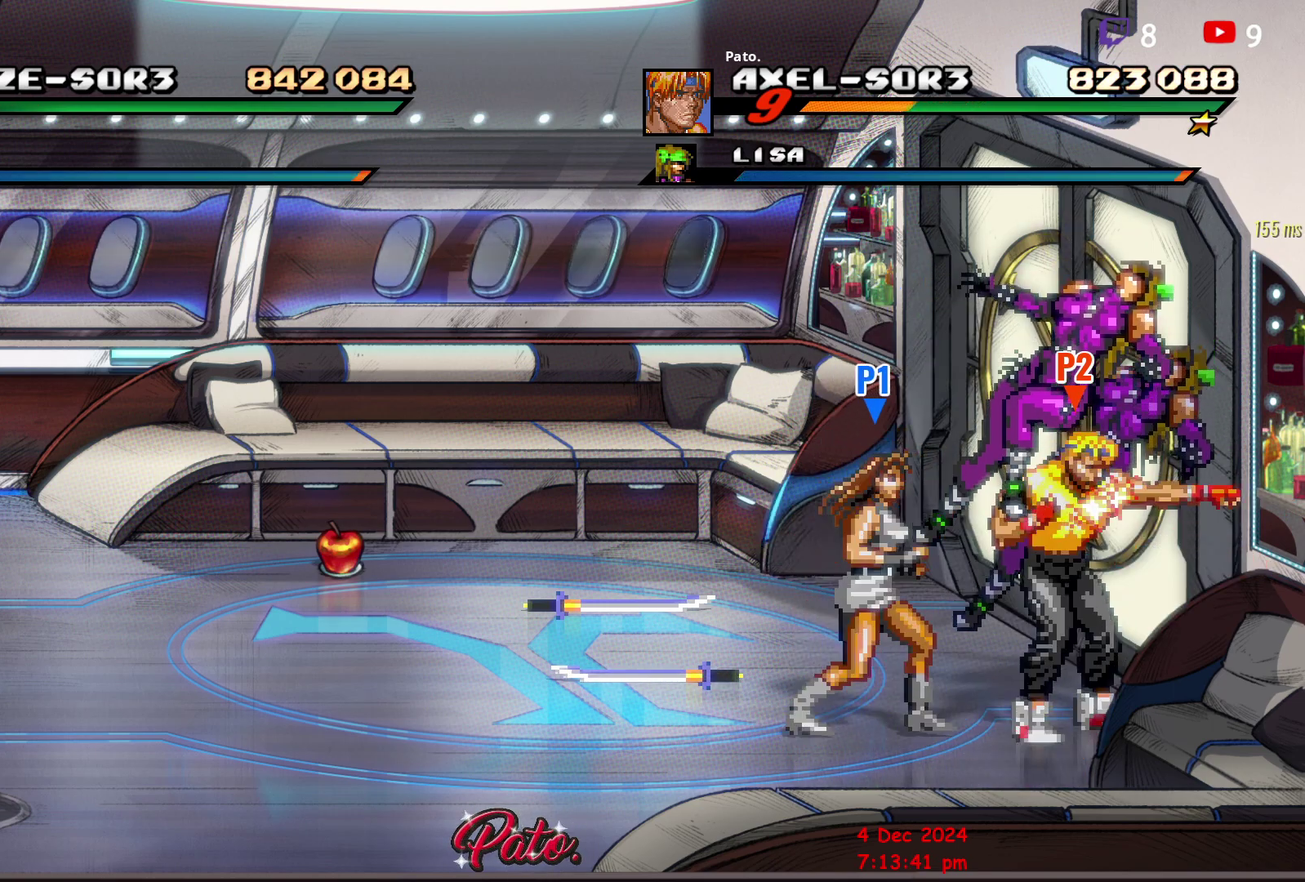
{"dt_ms": 500, "buttons": [], "right_stick": "center", "events": [[50, "Y", "down"], [117, "Y", "up"], [167, "Y", "down"], [333, "Y", "up"], [383, "Y", "down"], [450, "Y", "up"]]}
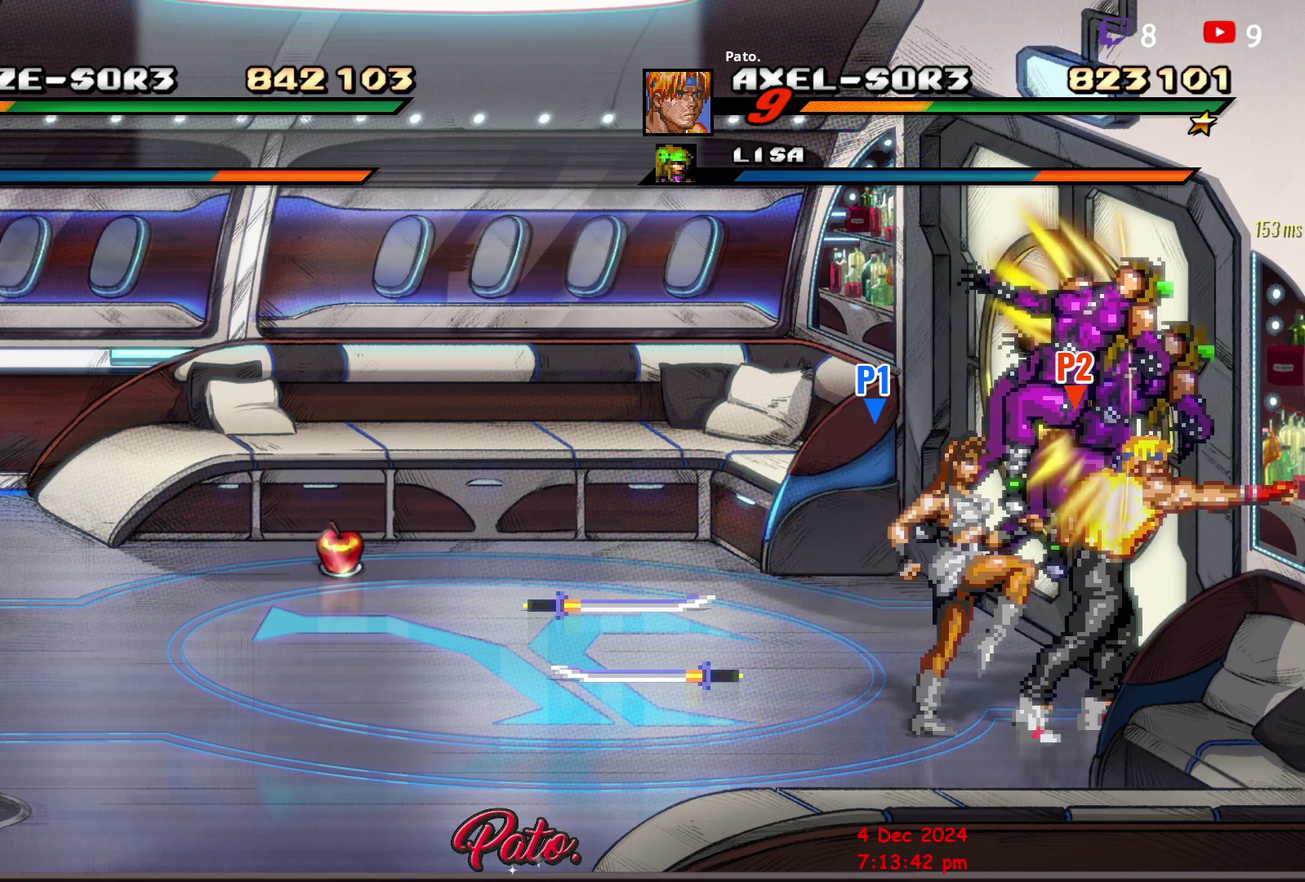
{"dt_ms": 500, "buttons": [], "right_stick": "center", "events": [[17, "Y", "down"], [83, "Y", "up"], [133, "Y", "down"], [300, "Y", "up"], [367, "Y", "down"], [450, "Y", "up"]]}